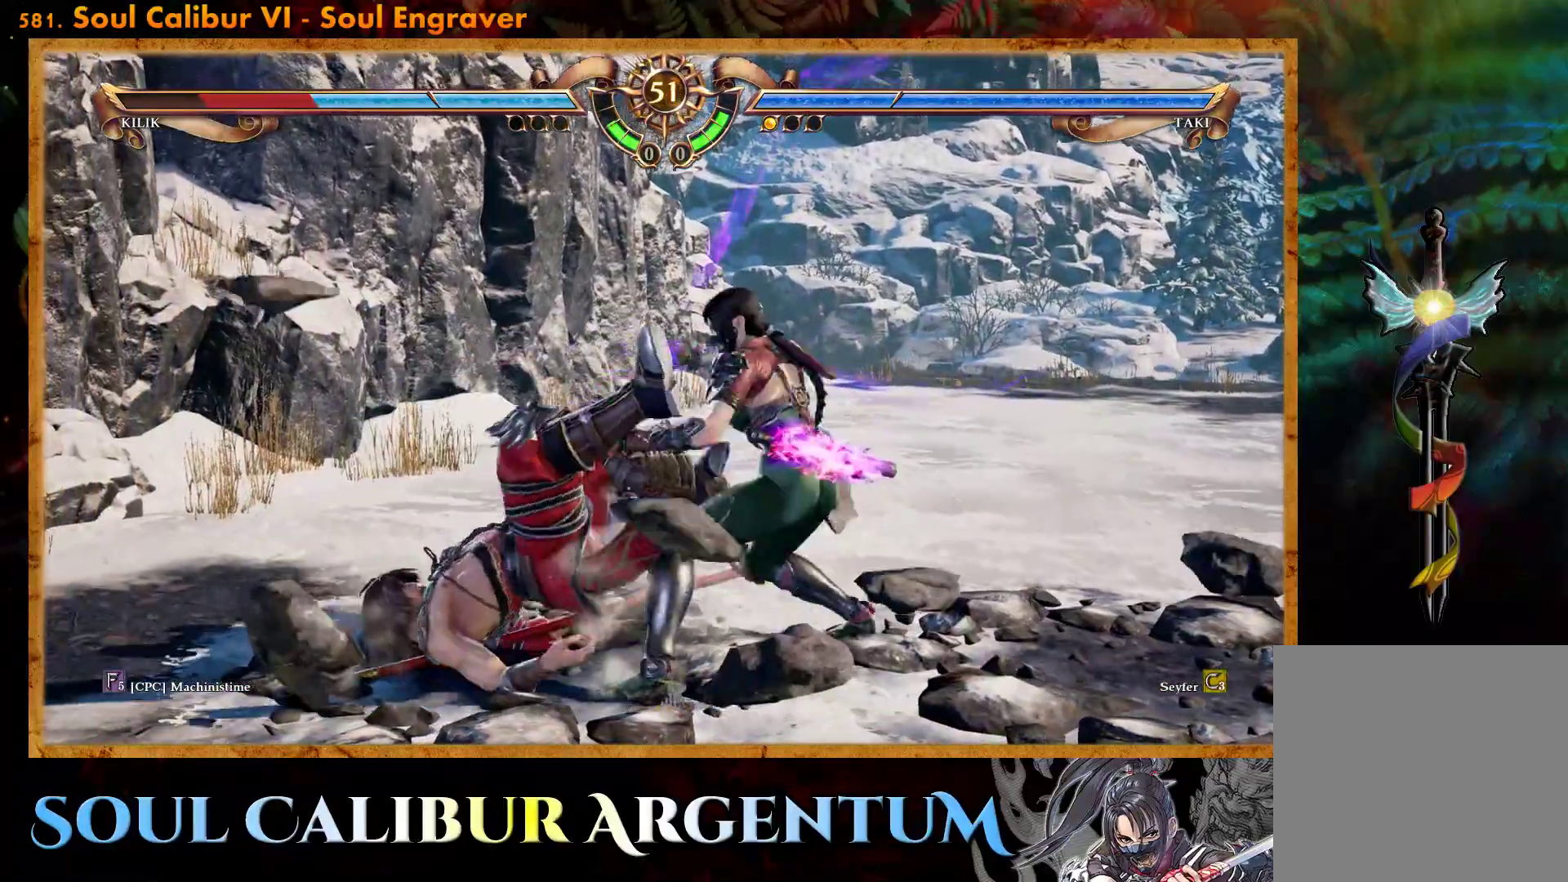
Gameplay with a controller (PlayStation layout); each line is a JSON object with the inputs held at the frame after it. "events" lists button and stick changes between this image and that frame as [ms after this image, input, new state], when the widget could be followed in between. Not read: left_stick right_stick.
{"buttons": ["L2"], "events": []}
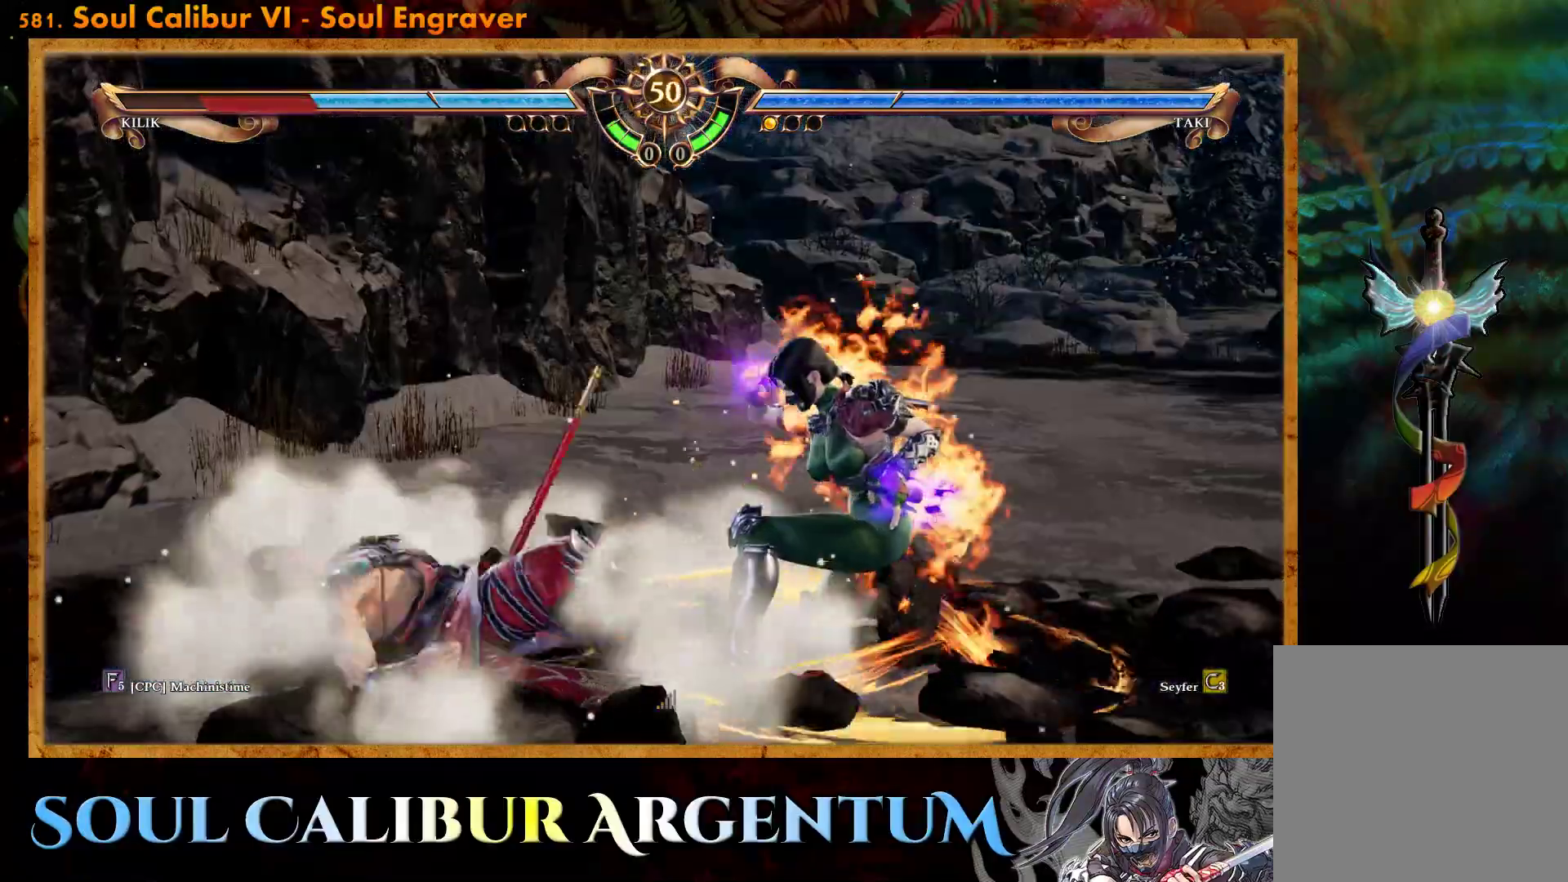
{"buttons": [], "events": [[100, "L2", "up"]]}
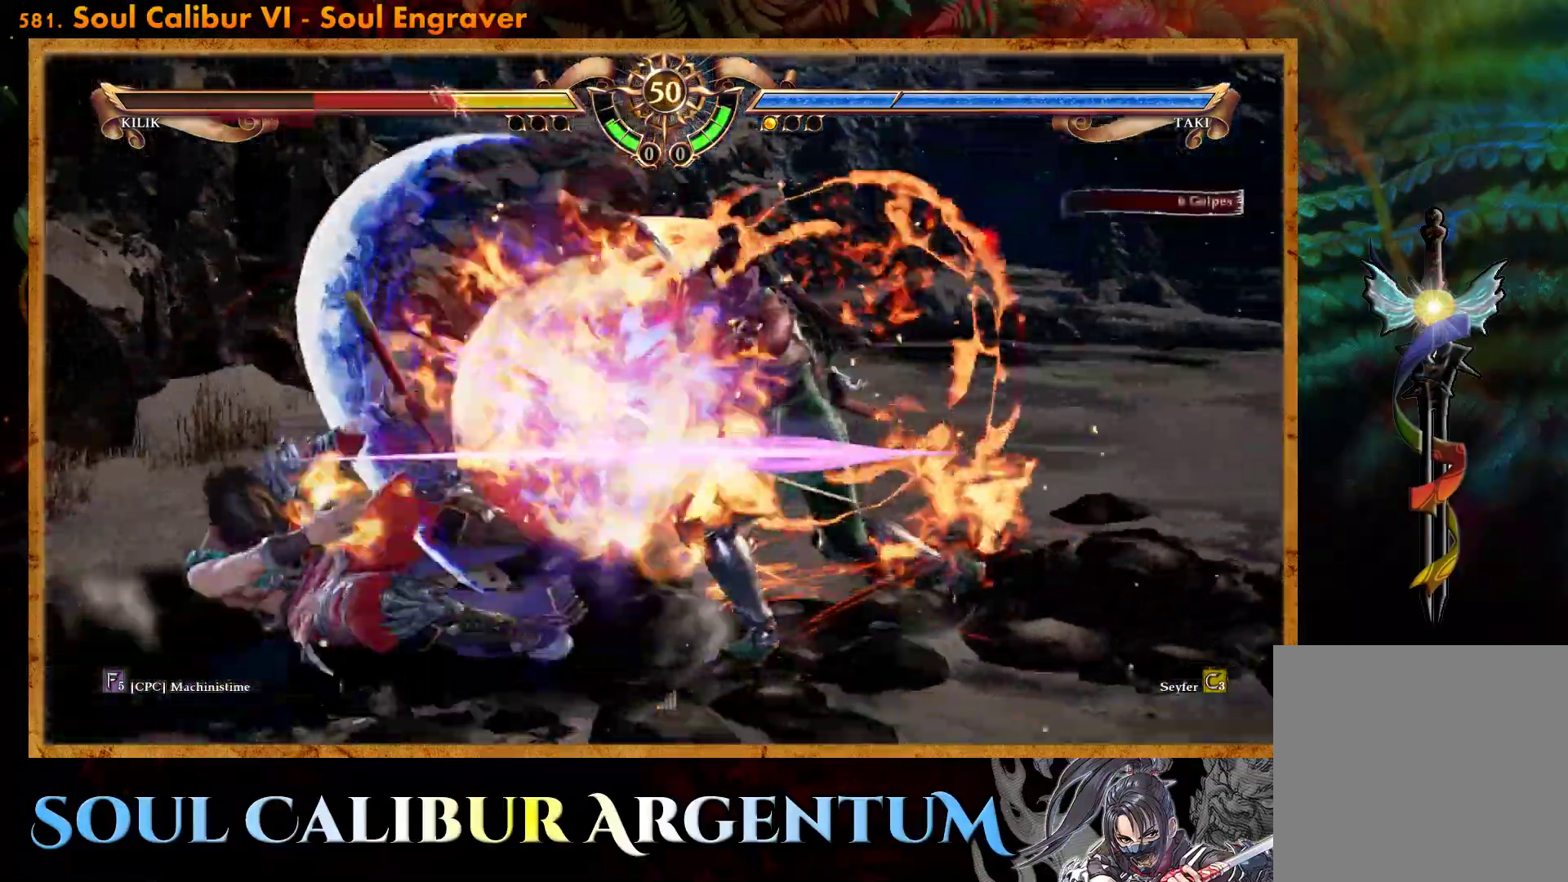
{"buttons": ["TRIANGLE", "DPAD_DOWN", "DPAD_RIGHT"], "events": [[217, "DPAD_DOWN", "down"], [217, "DPAD_RIGHT", "down"], [233, "TRIANGLE", "down"]]}
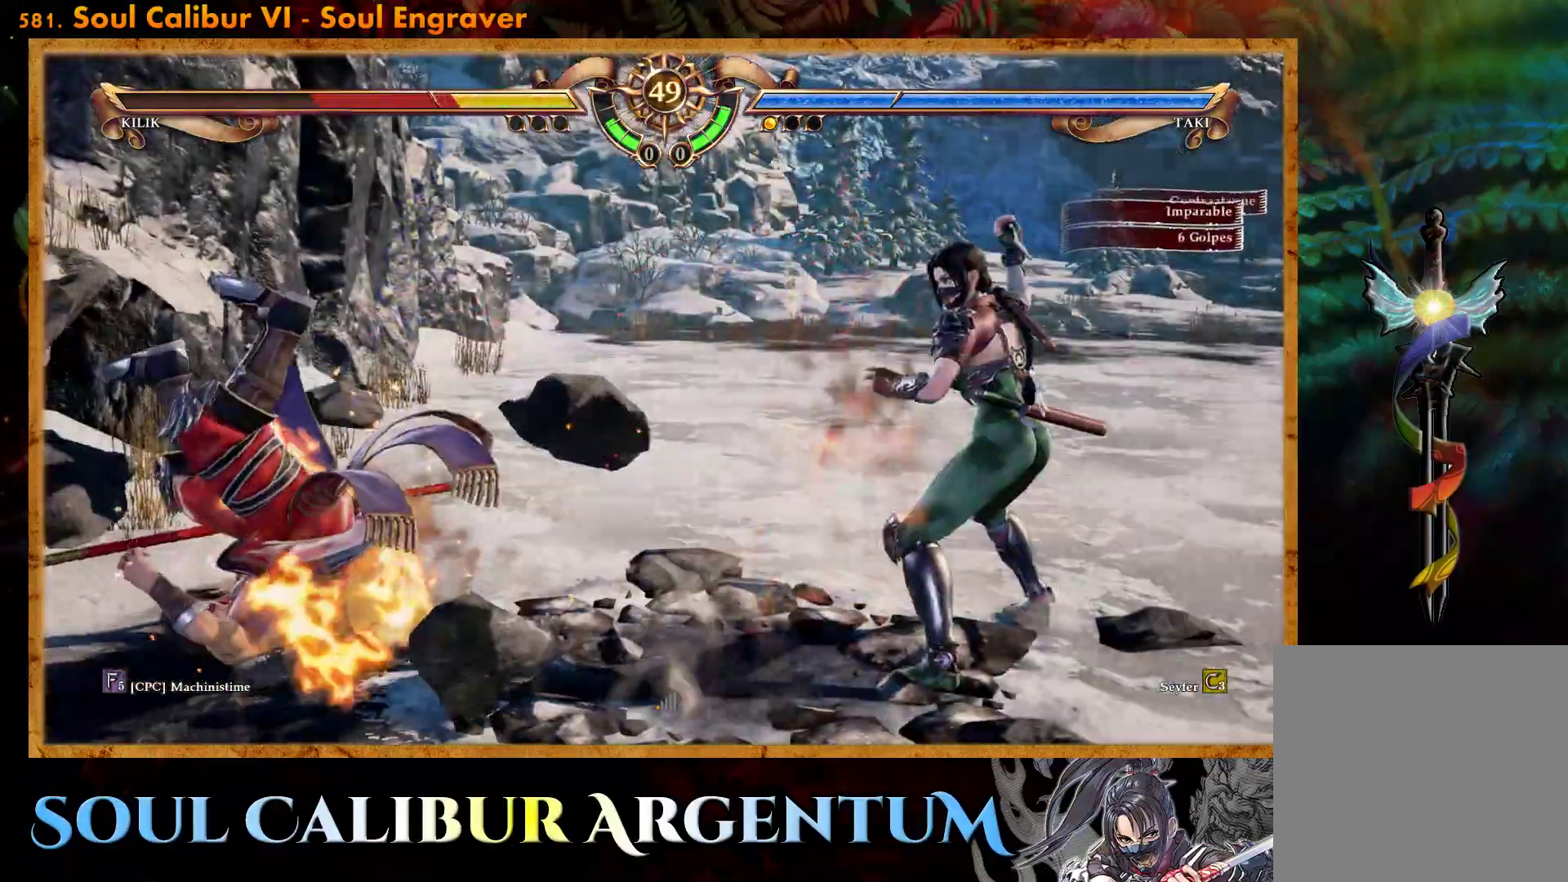
{"buttons": [], "events": [[400, "TRIANGLE", "up"], [417, "DPAD_DOWN", "up"], [417, "DPAD_RIGHT", "up"]]}
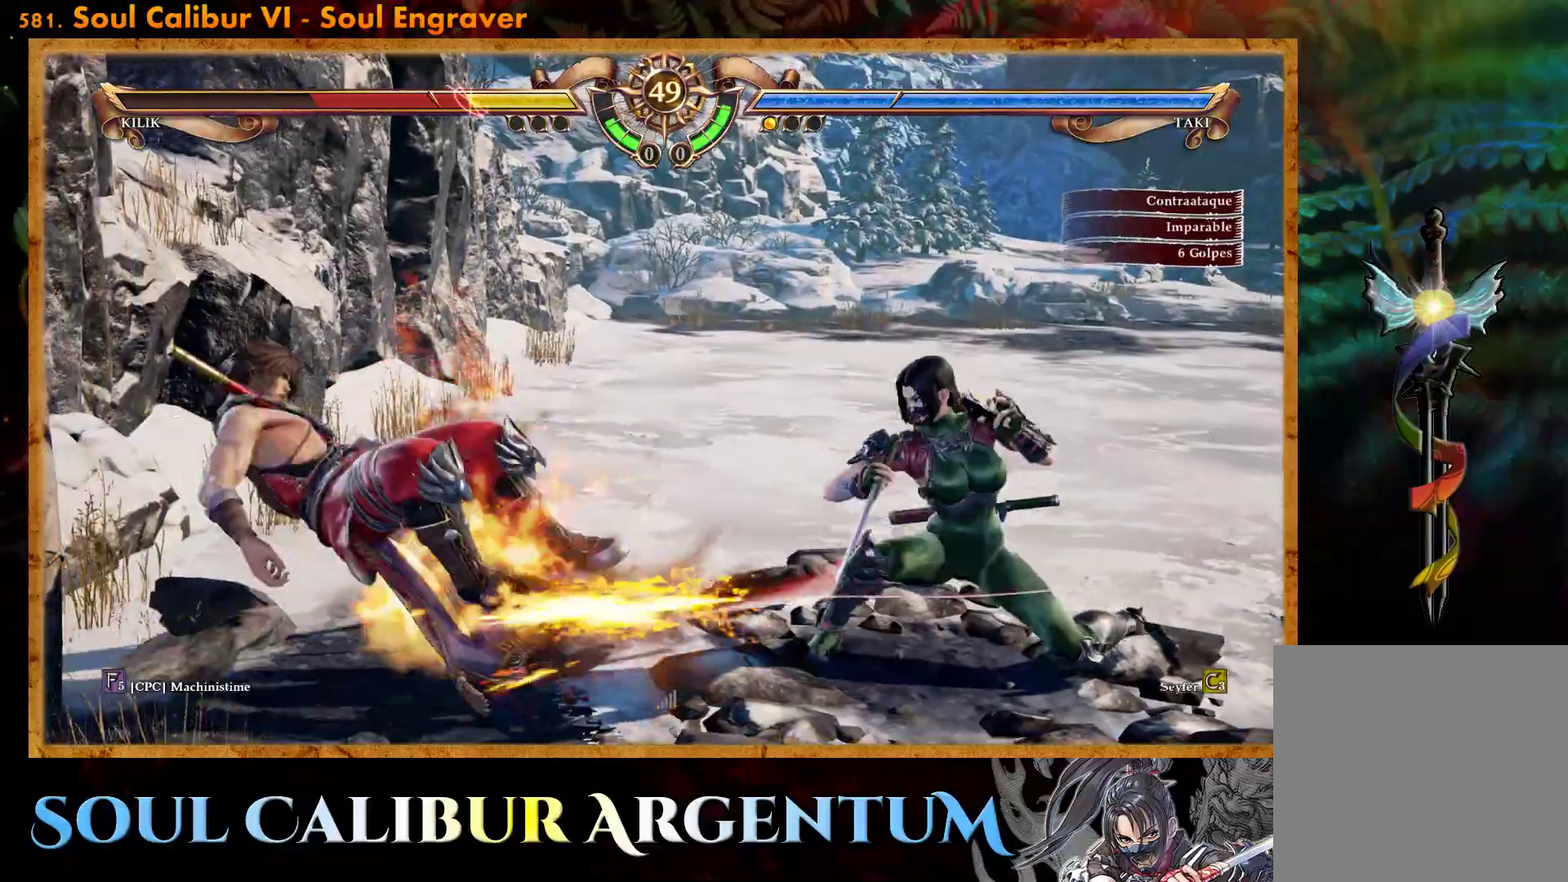
{"buttons": [], "events": [[133, "L2", "down"], [283, "L2", "up"]]}
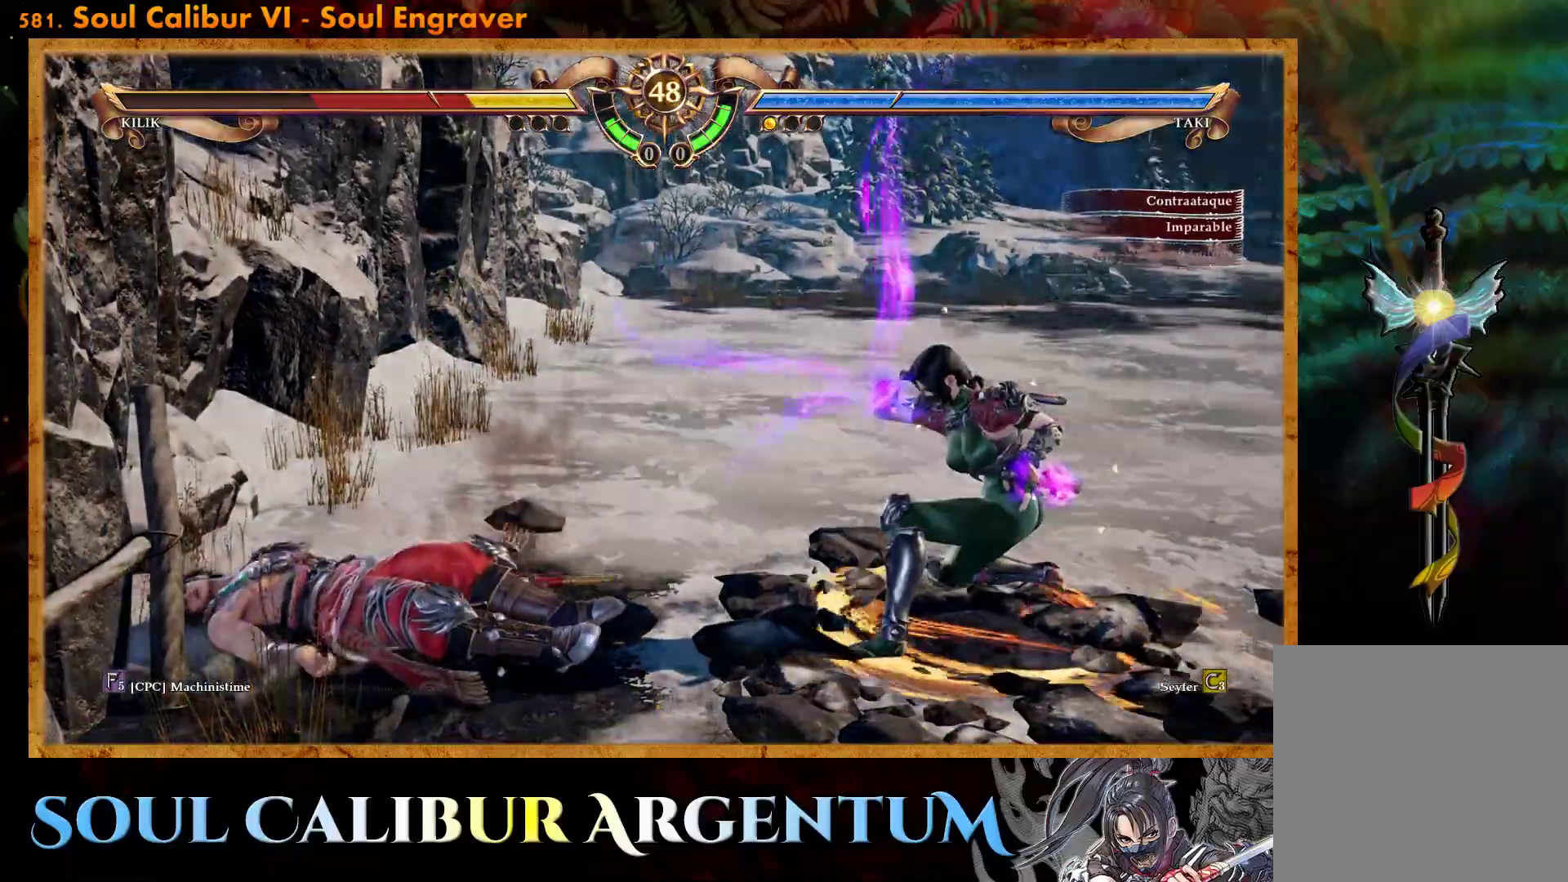
{"buttons": [], "events": []}
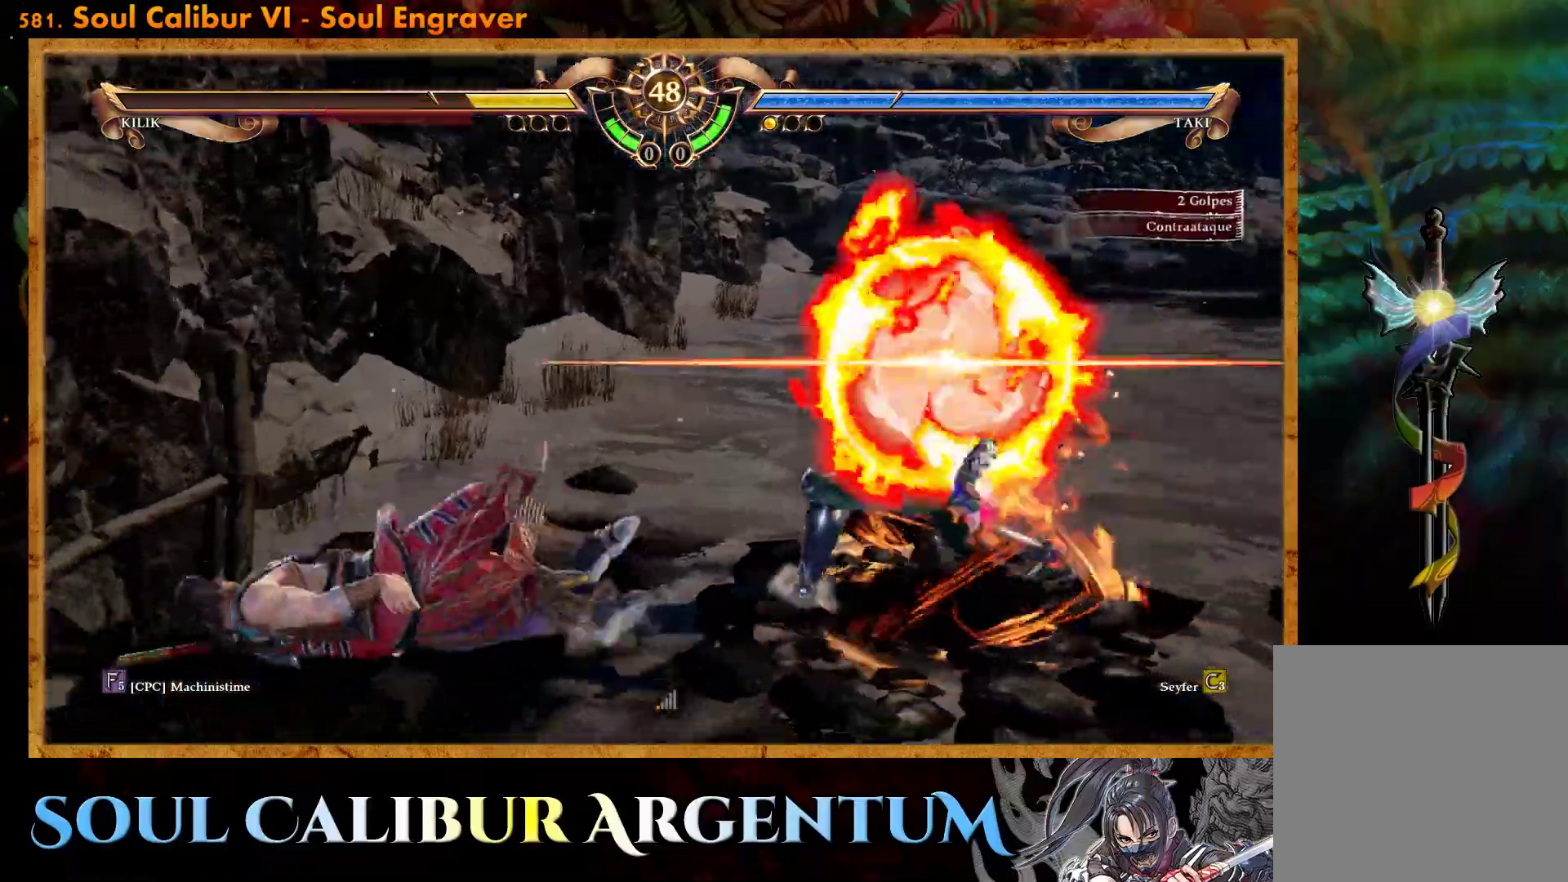
{"buttons": [], "events": []}
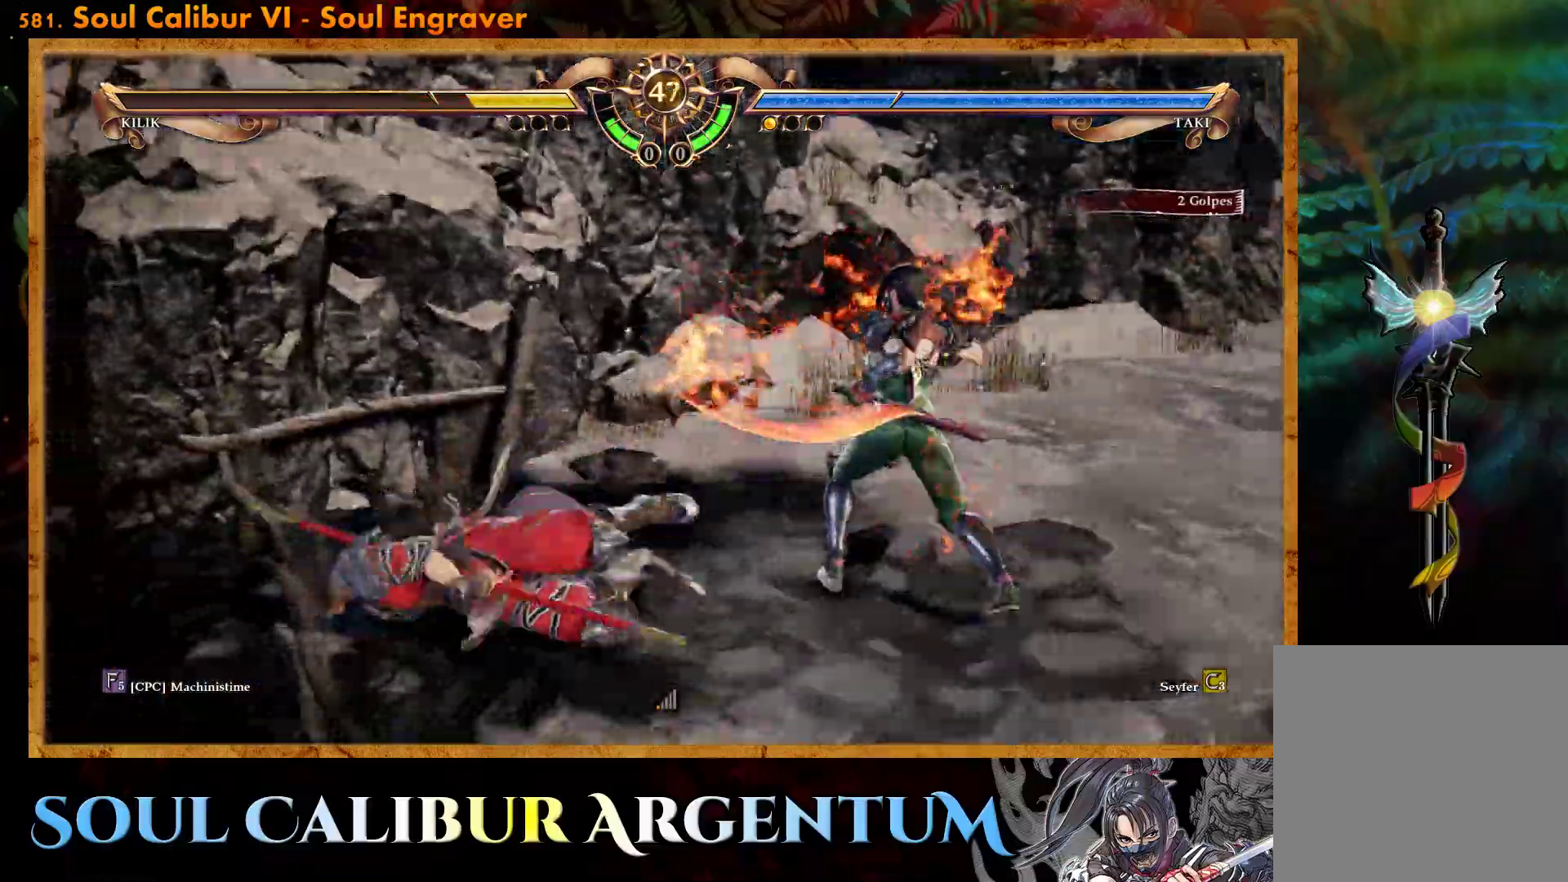
{"buttons": [], "events": [[100, "CIRCLE", "down"], [200, "CIRCLE", "up"], [267, "CIRCLE", "down"], [350, "CIRCLE", "up"], [417, "CIRCLE", "down"], [483, "CIRCLE", "up"]]}
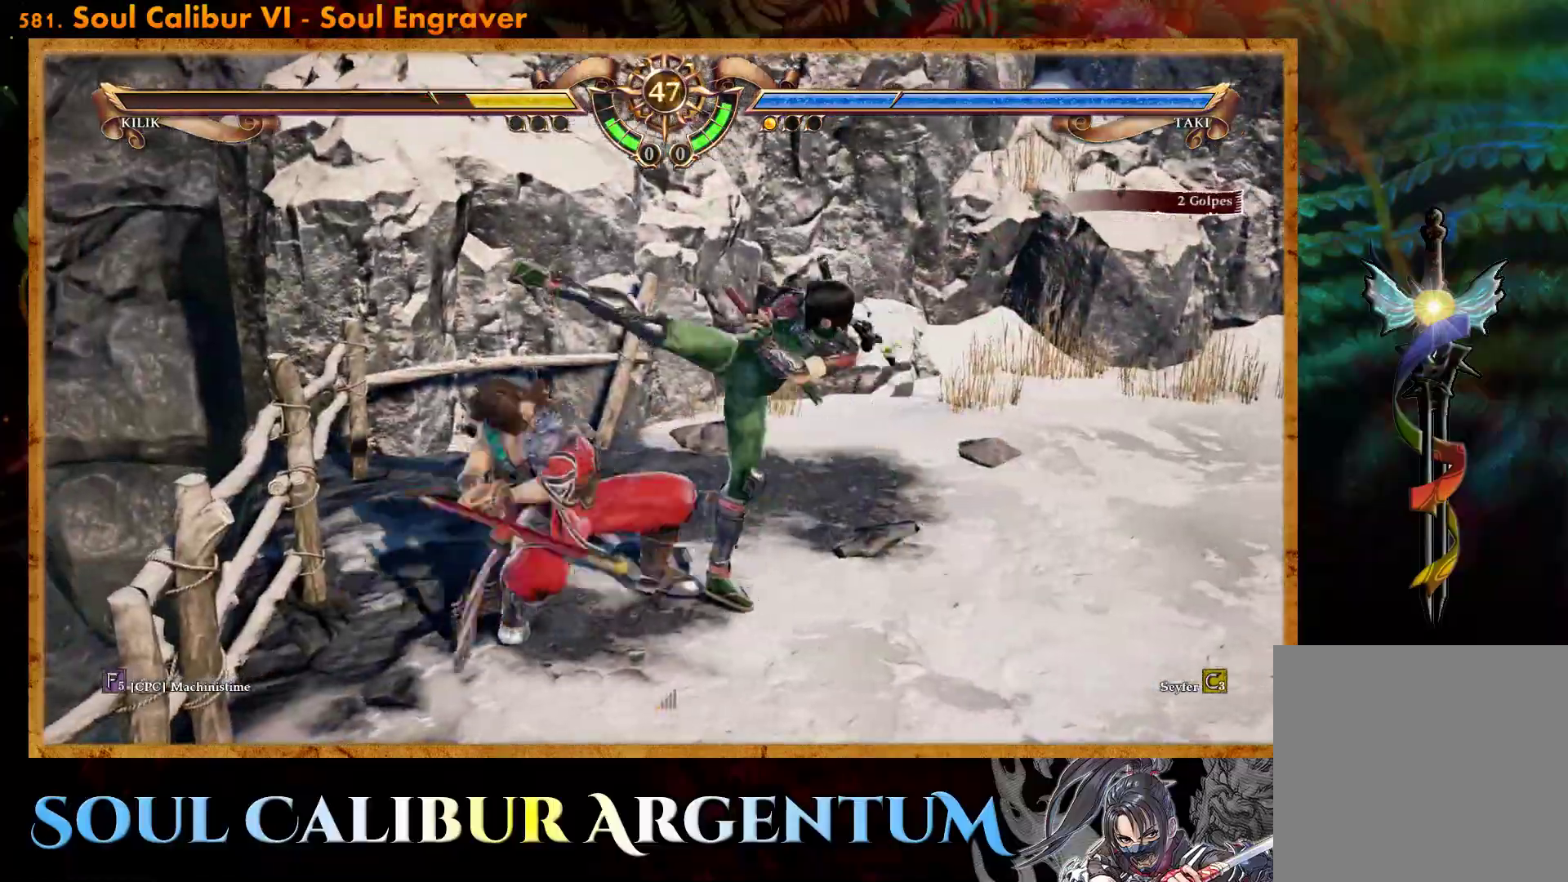
{"buttons": [], "events": []}
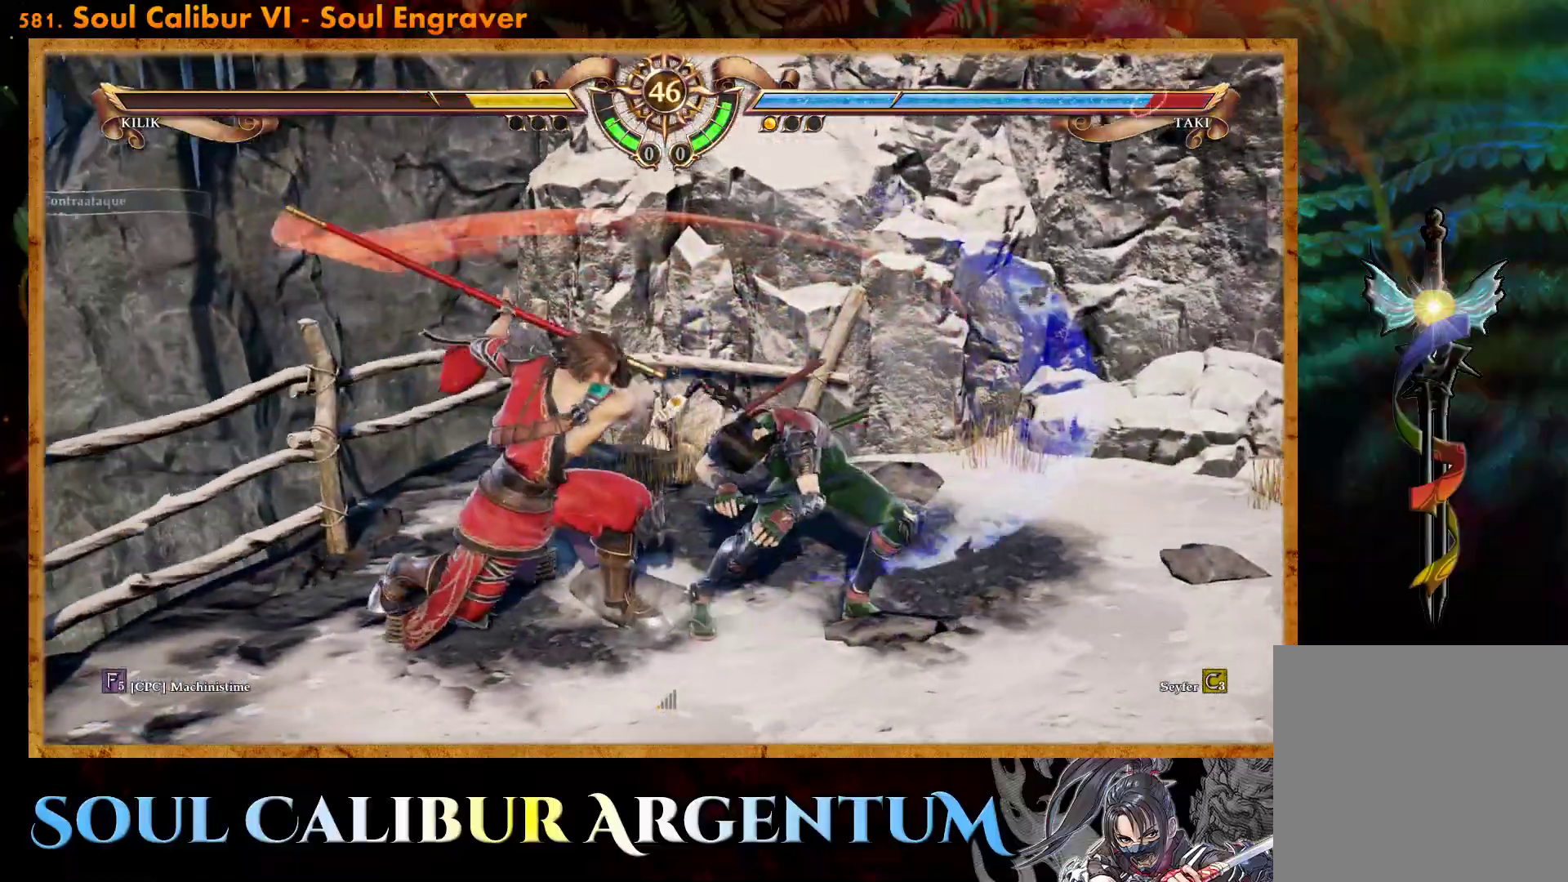
{"buttons": ["CROSS"], "events": [[250, "CROSS", "down"], [400, "SQUARE", "down"], [500, "SQUARE", "up"]]}
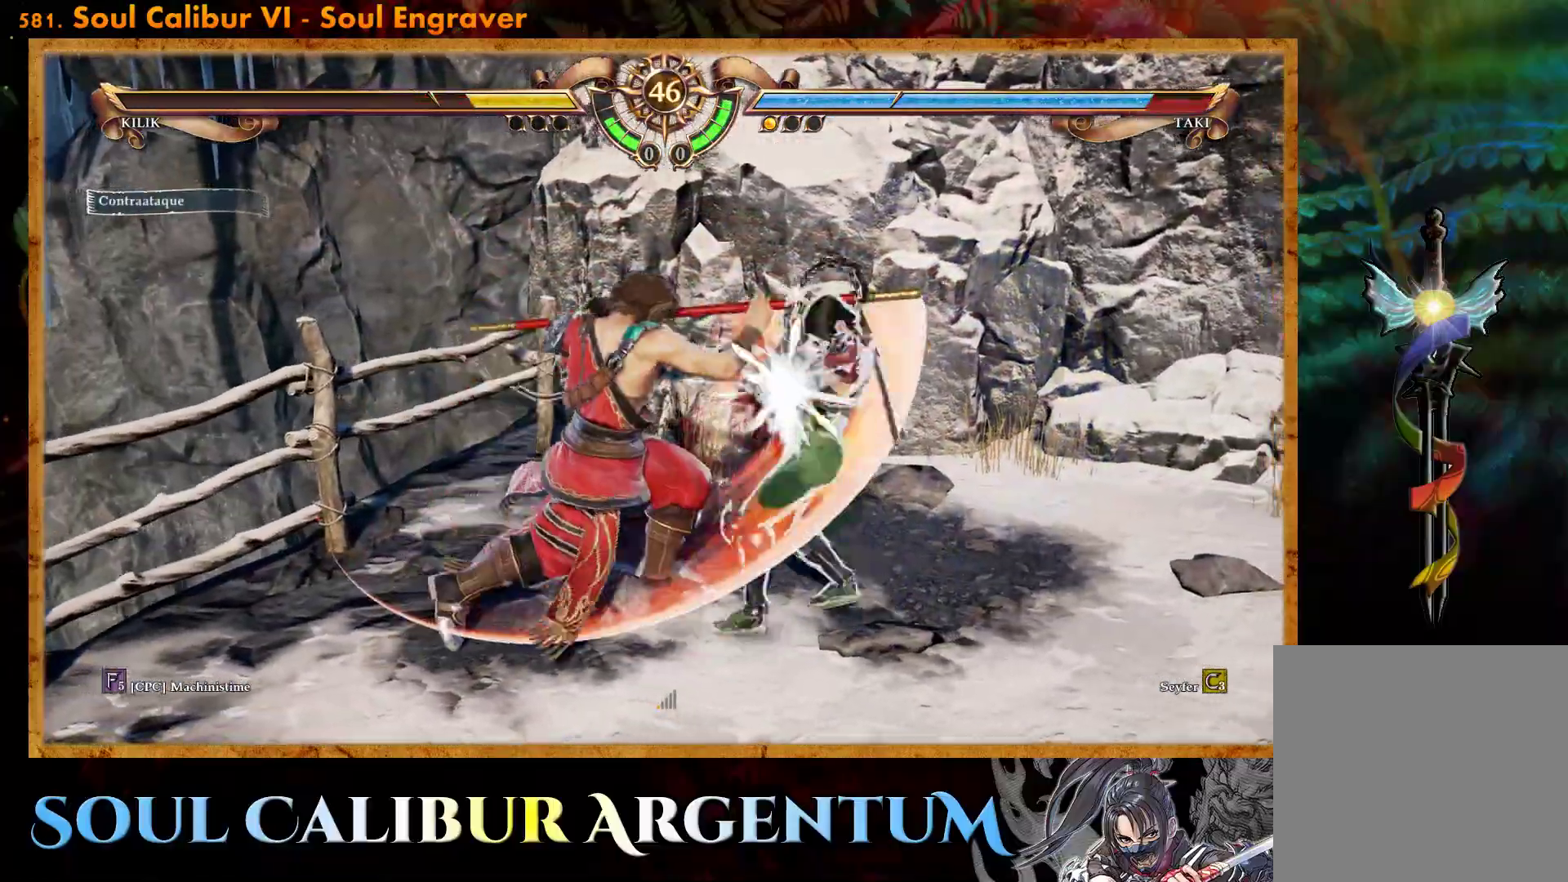
{"buttons": ["CROSS"], "events": []}
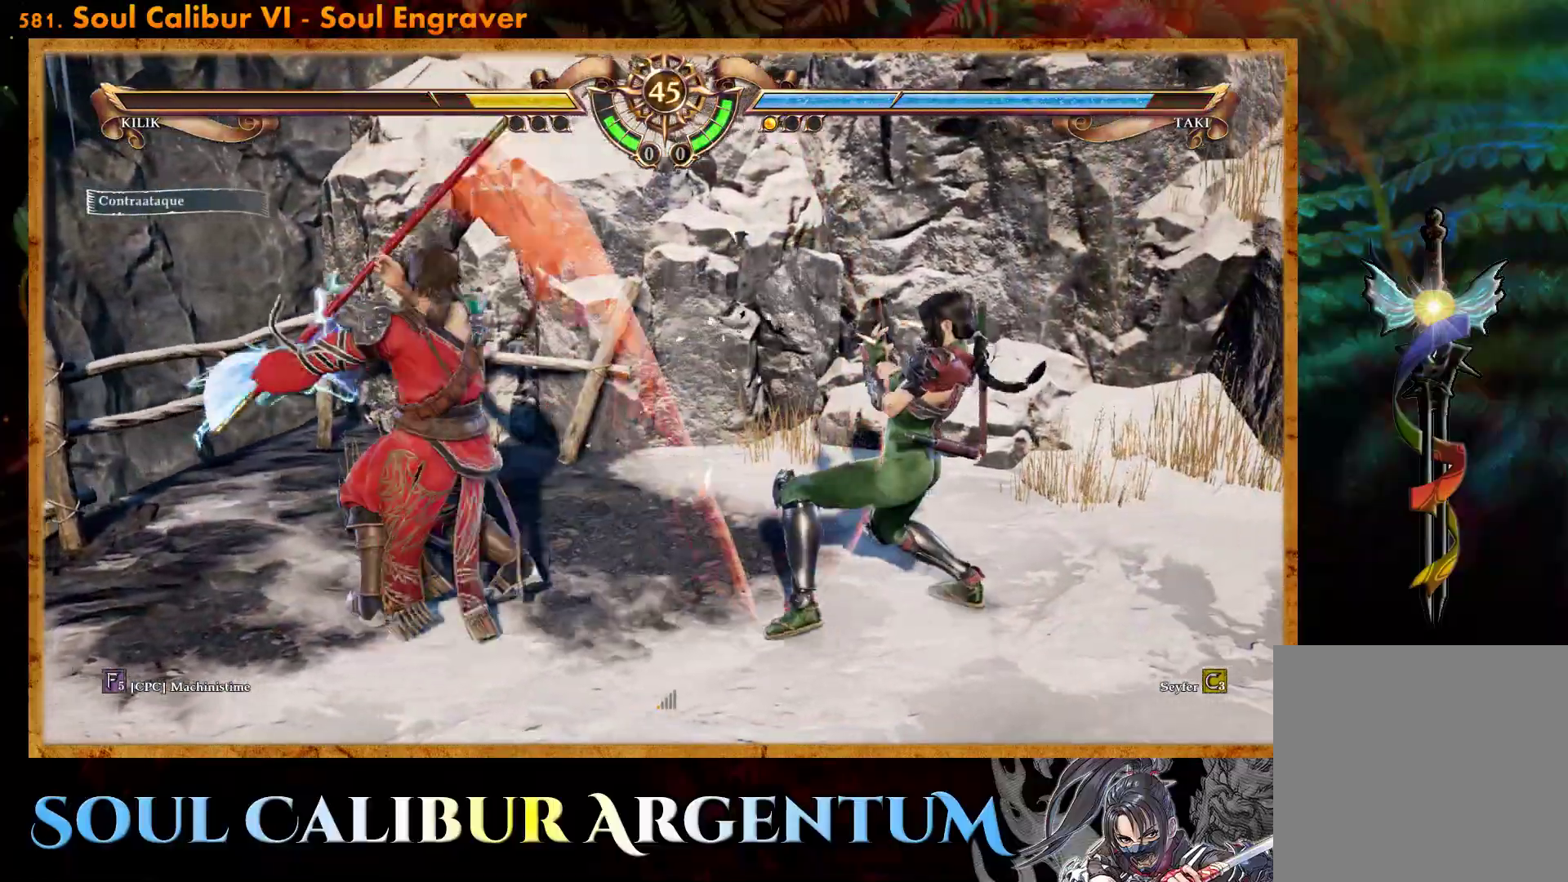
{"buttons": ["CROSS"], "events": [[50, "CROSS", "up"], [217, "CROSS", "down"]]}
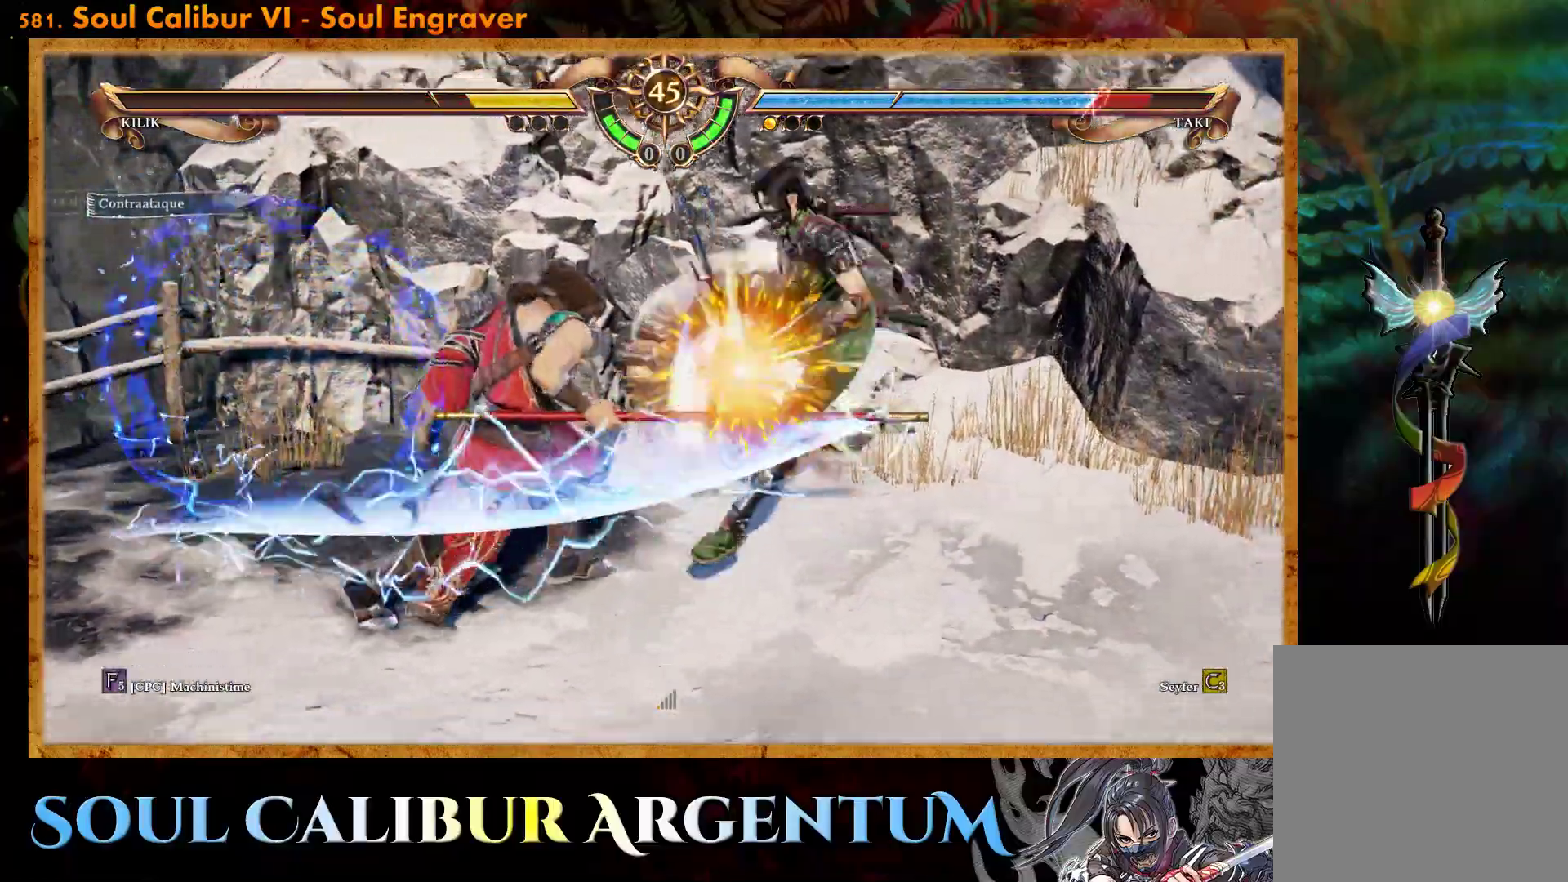
{"buttons": [], "events": [[133, "CROSS", "up"]]}
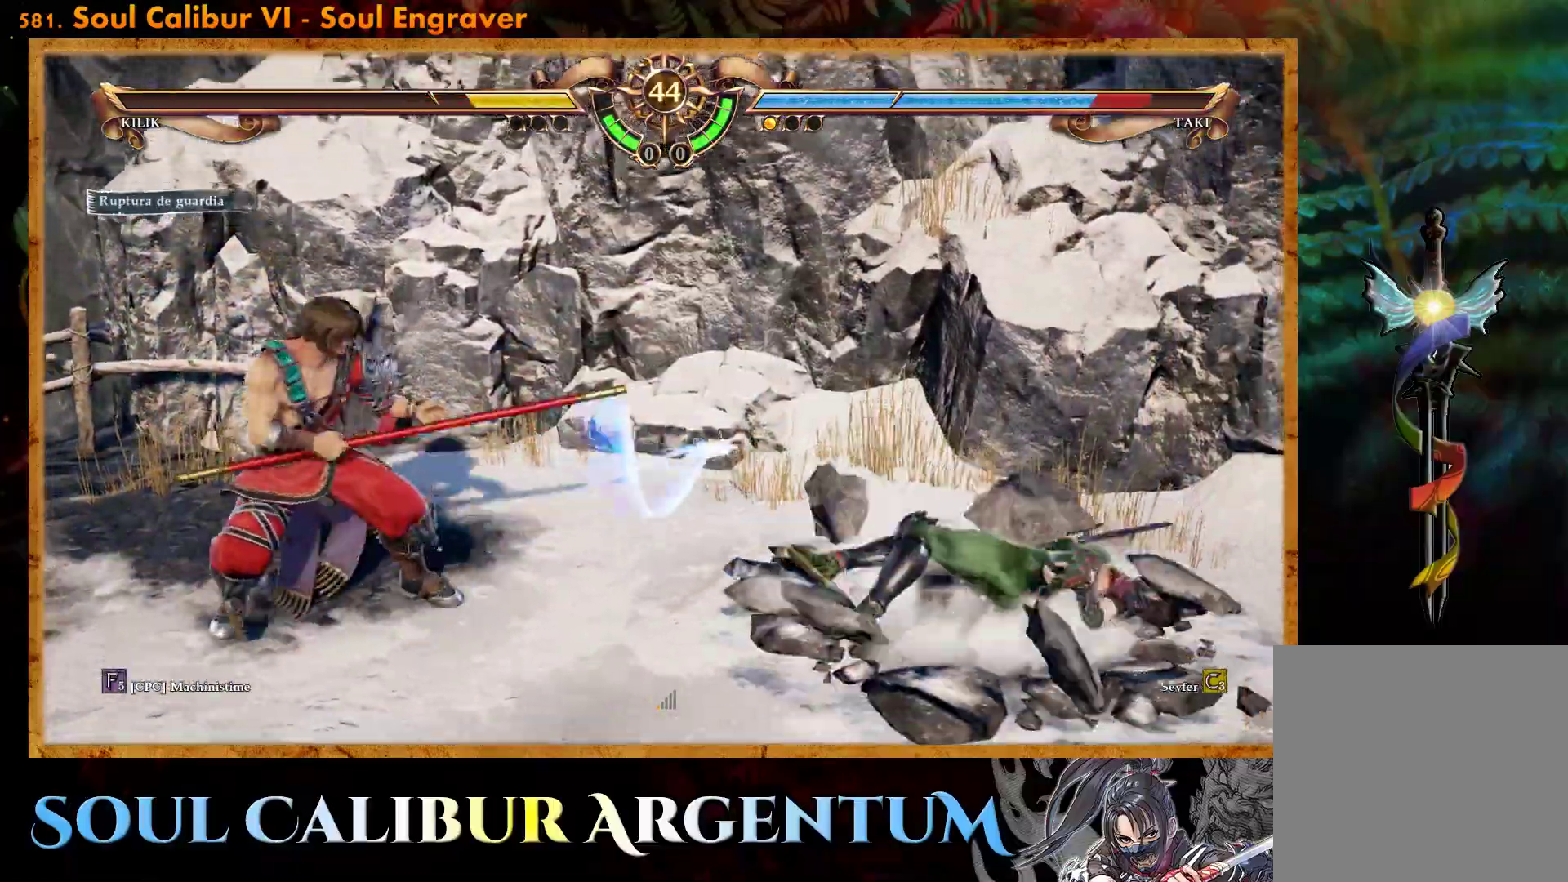
{"buttons": ["CROSS"], "events": [[433, "CROSS", "down"]]}
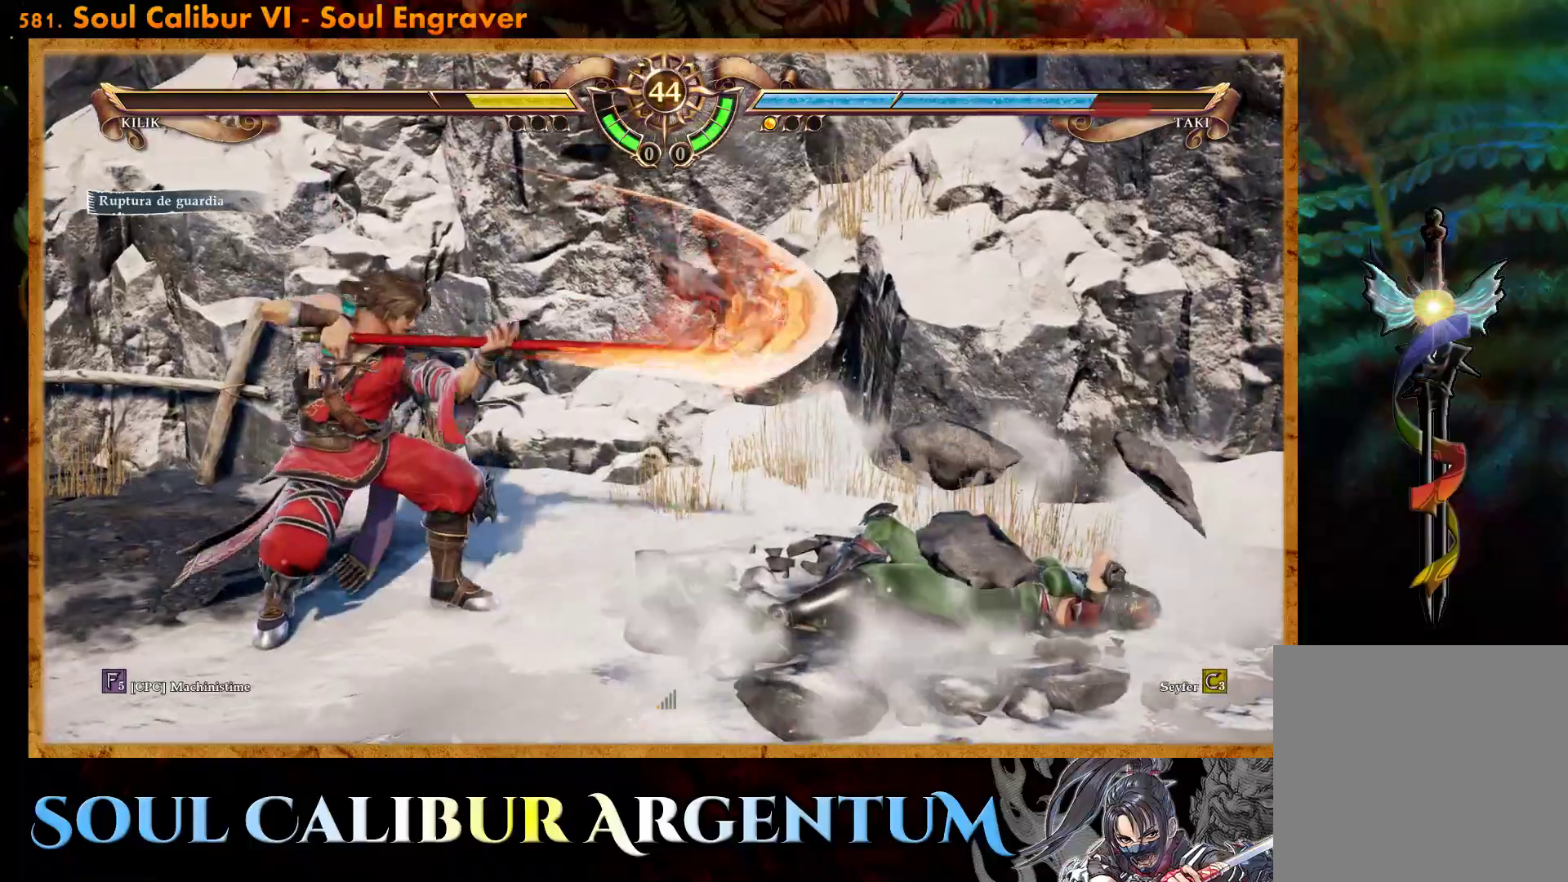
{"buttons": ["DPAD_DOWN"], "events": [[17, "SQUARE", "down"], [100, "SQUARE", "up"], [383, "CROSS", "up"], [383, "DPAD_DOWN", "down"]]}
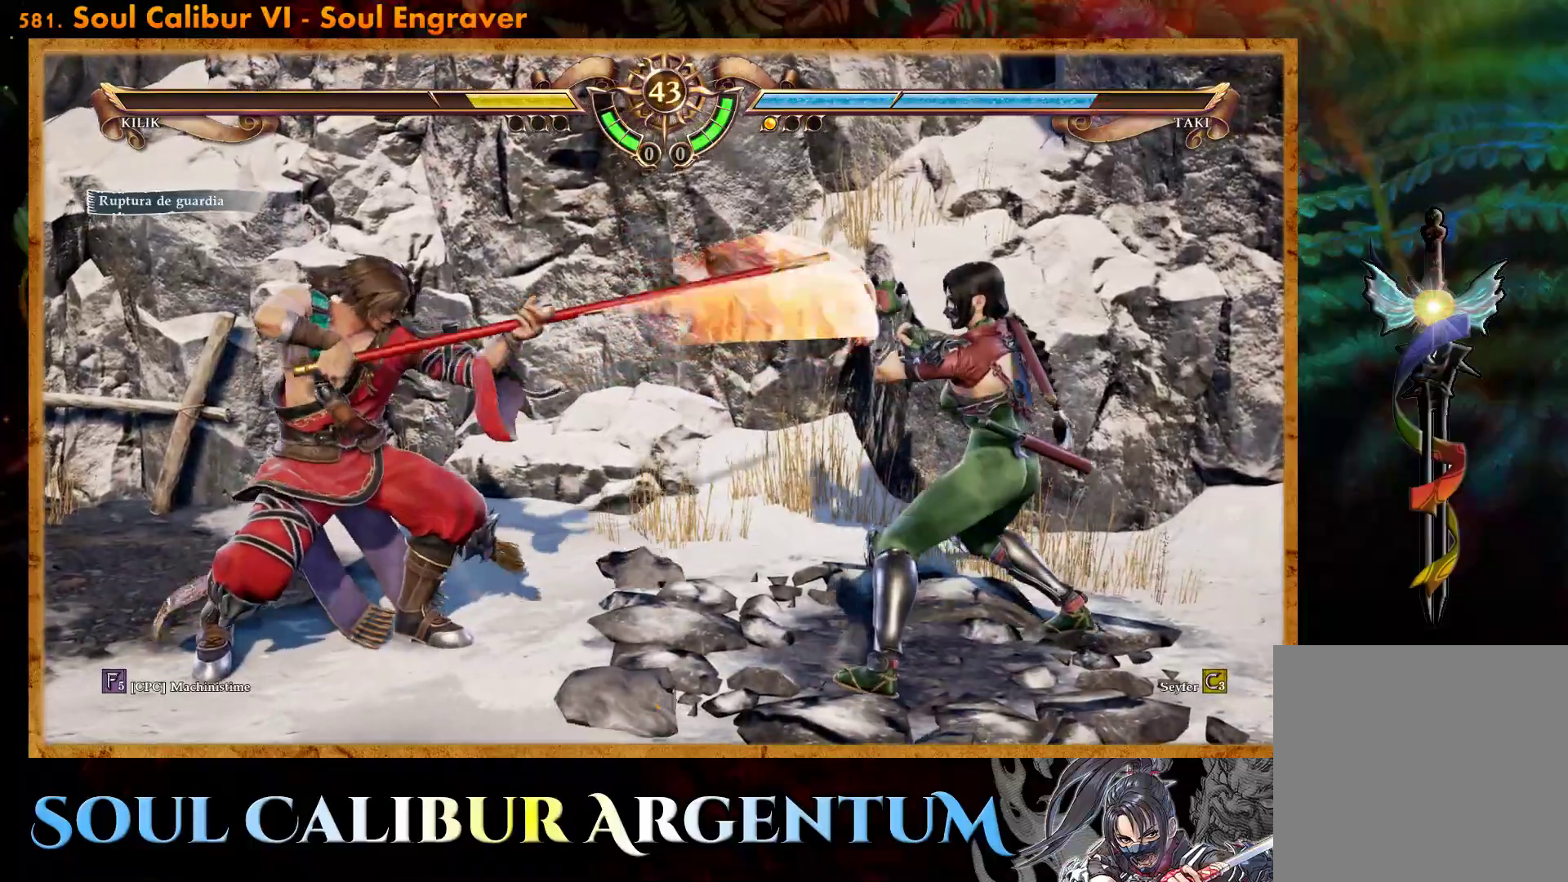
{"buttons": ["DPAD_LEFT"], "events": [[33, "CROSS", "down"], [267, "DPAD_DOWN", "up"], [400, "CROSS", "up"], [450, "DPAD_LEFT", "down"]]}
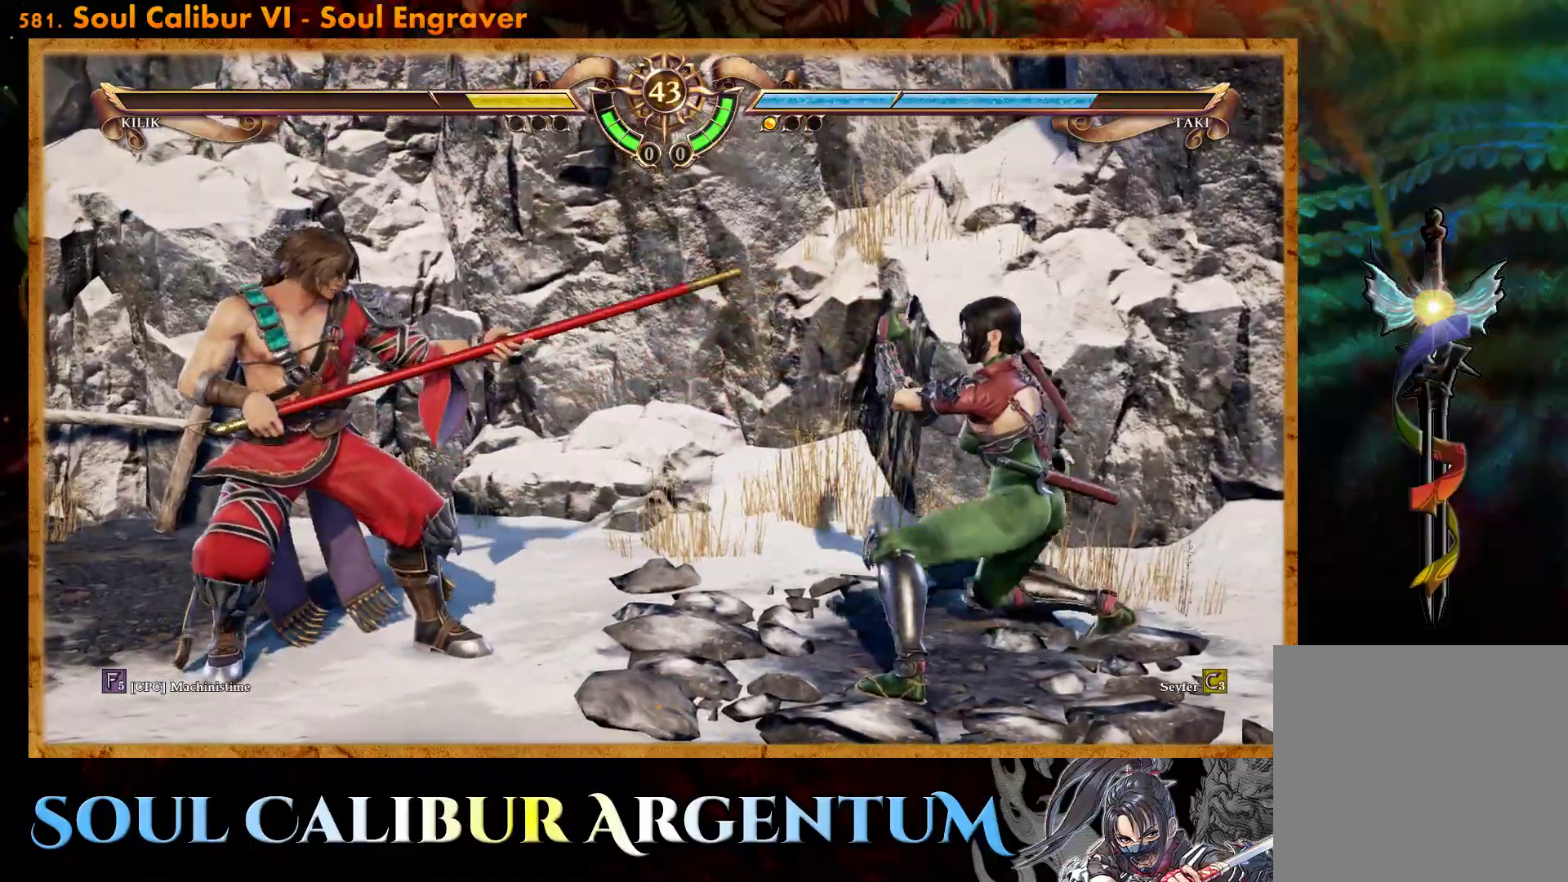
{"buttons": ["DPAD_UP"], "events": [[100, "DPAD_LEFT", "up"], [233, "DPAD_UP", "down"], [317, "DPAD_UP", "up"], [383, "DPAD_UP", "down"]]}
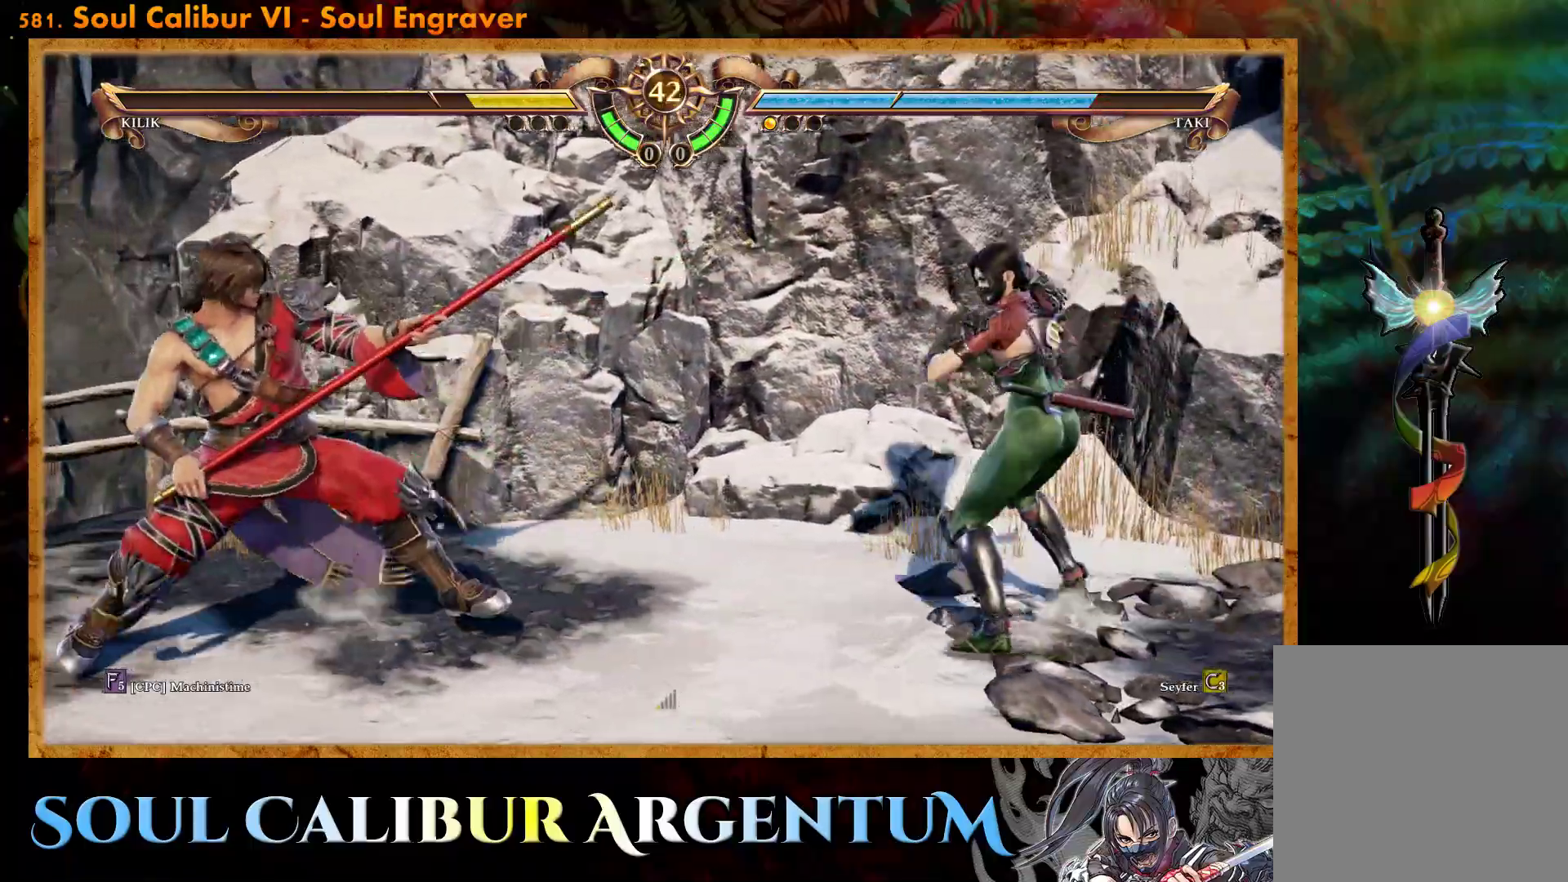
{"buttons": ["DPAD_UP"], "events": []}
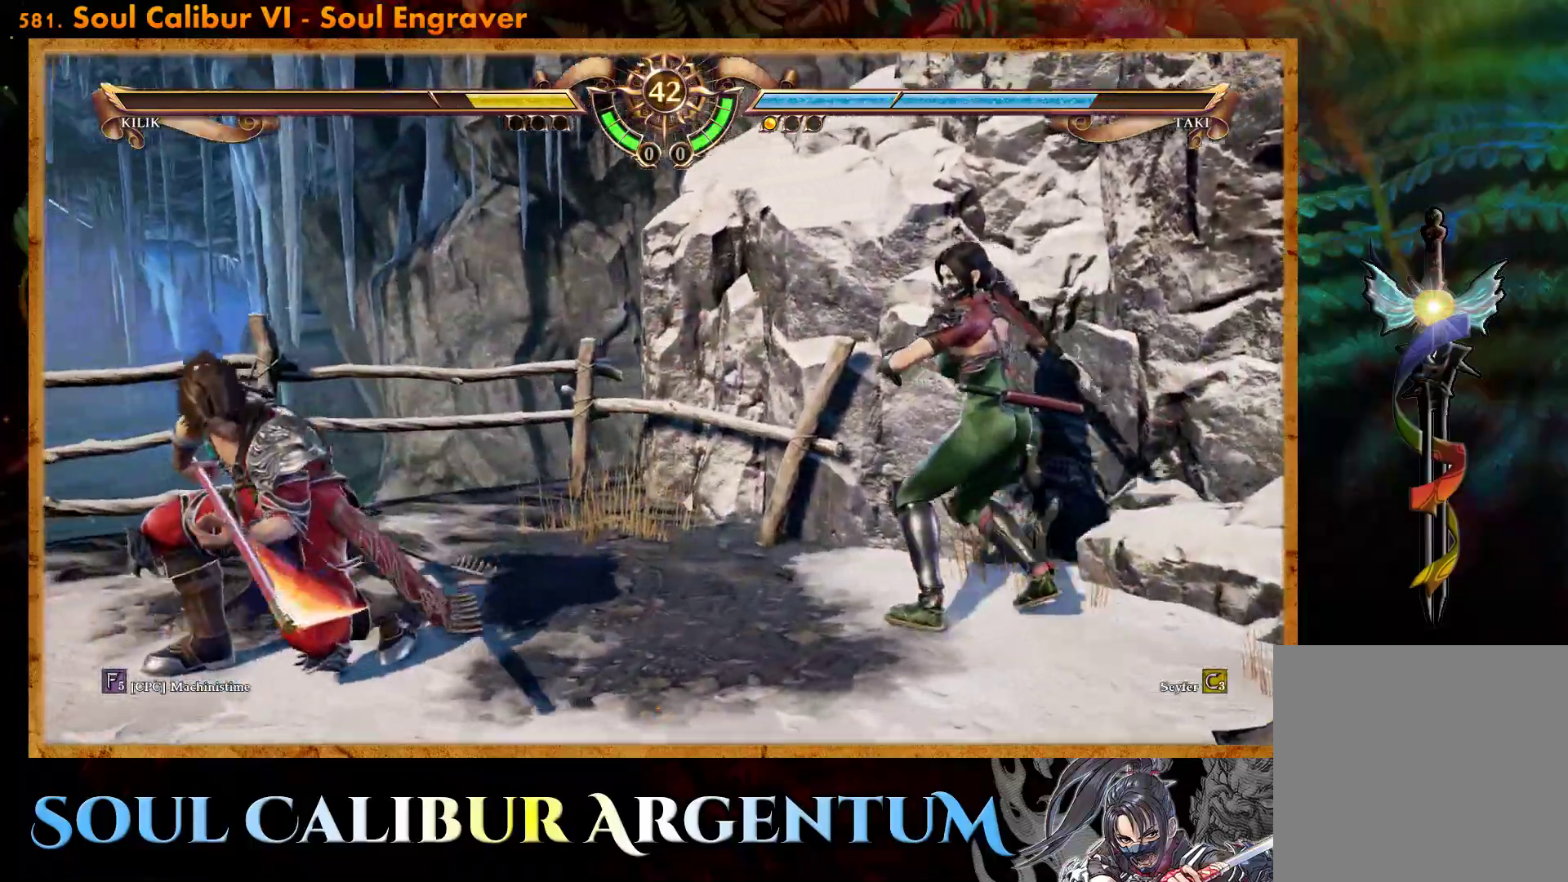
{"buttons": ["DPAD_LEFT"], "events": [[100, "CROSS", "down"], [100, "DPAD_UP", "up"], [383, "CROSS", "up"], [400, "DPAD_LEFT", "down"]]}
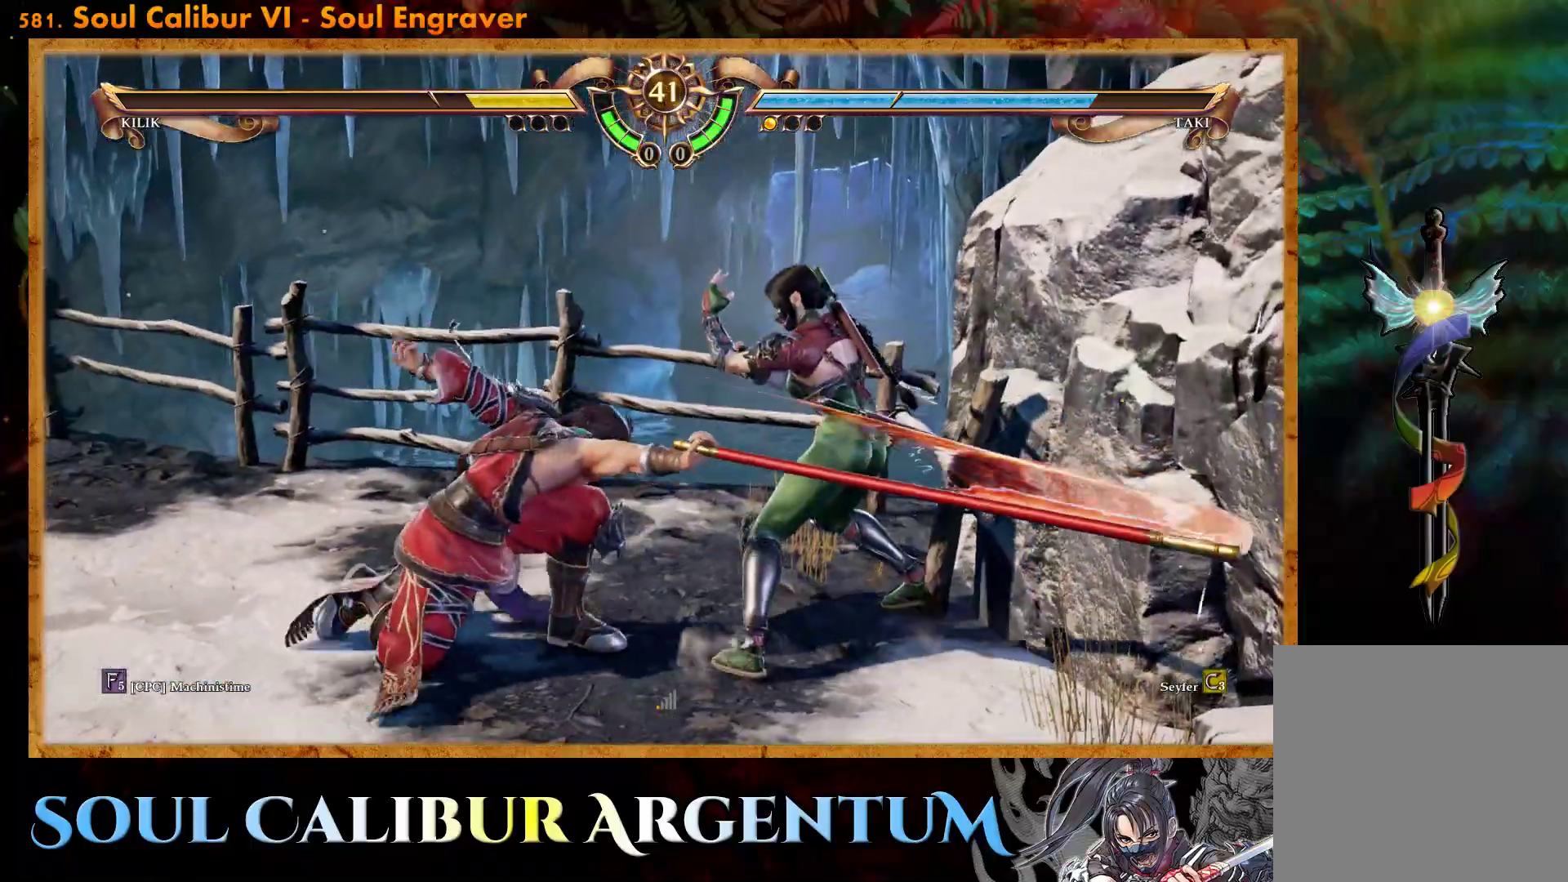
{"buttons": [], "events": [[33, "DPAD_LEFT", "up"], [117, "TRIANGLE", "down"], [200, "TRIANGLE", "up"], [217, "CIRCLE", "down"], [317, "CIRCLE", "up"]]}
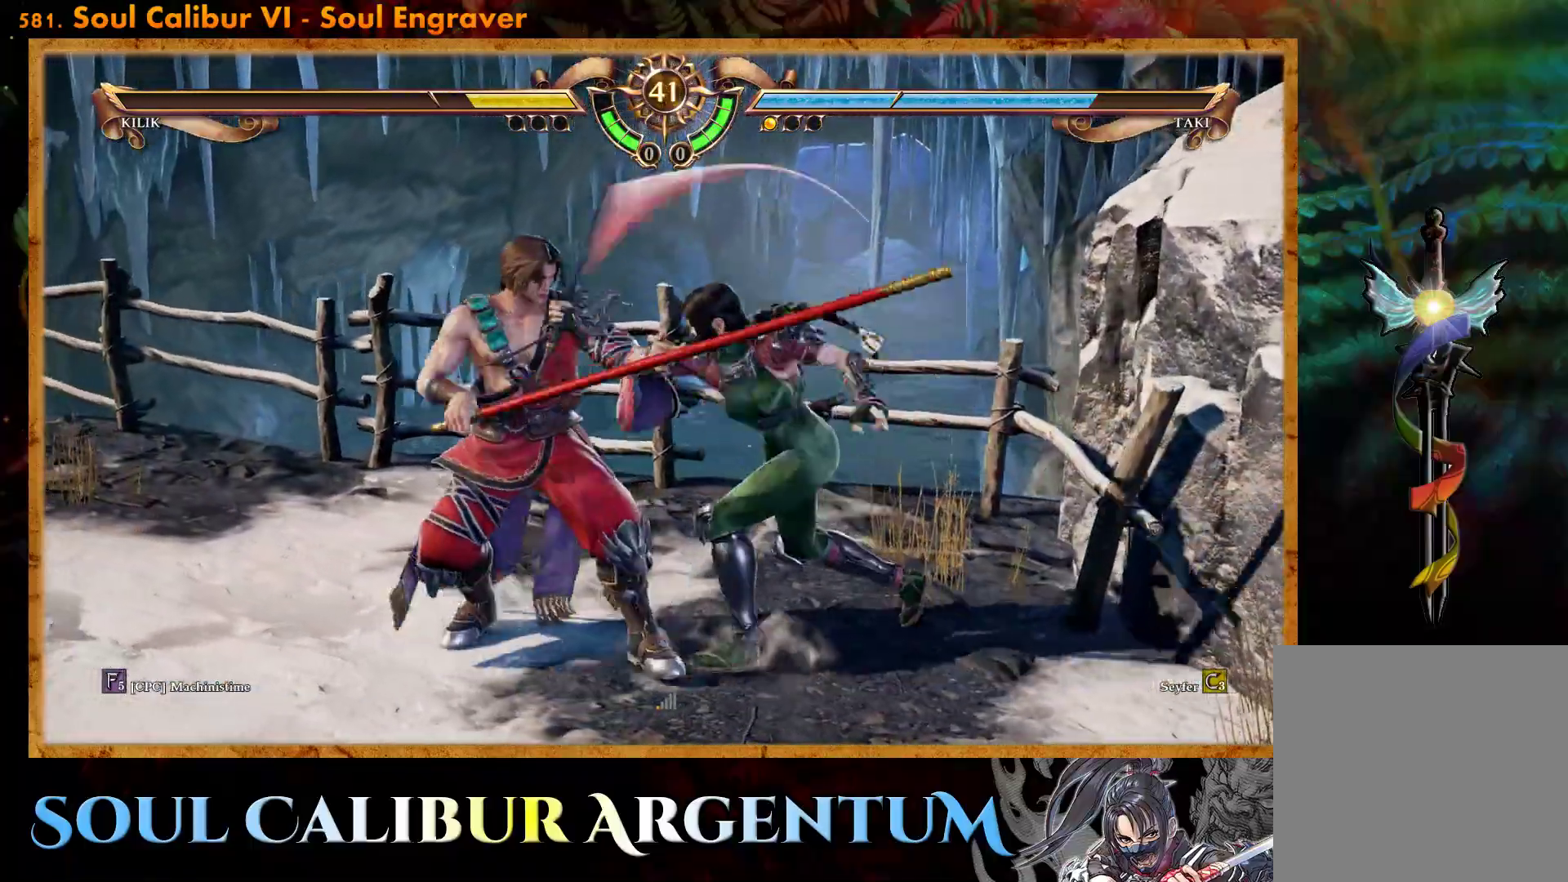
{"buttons": [], "events": []}
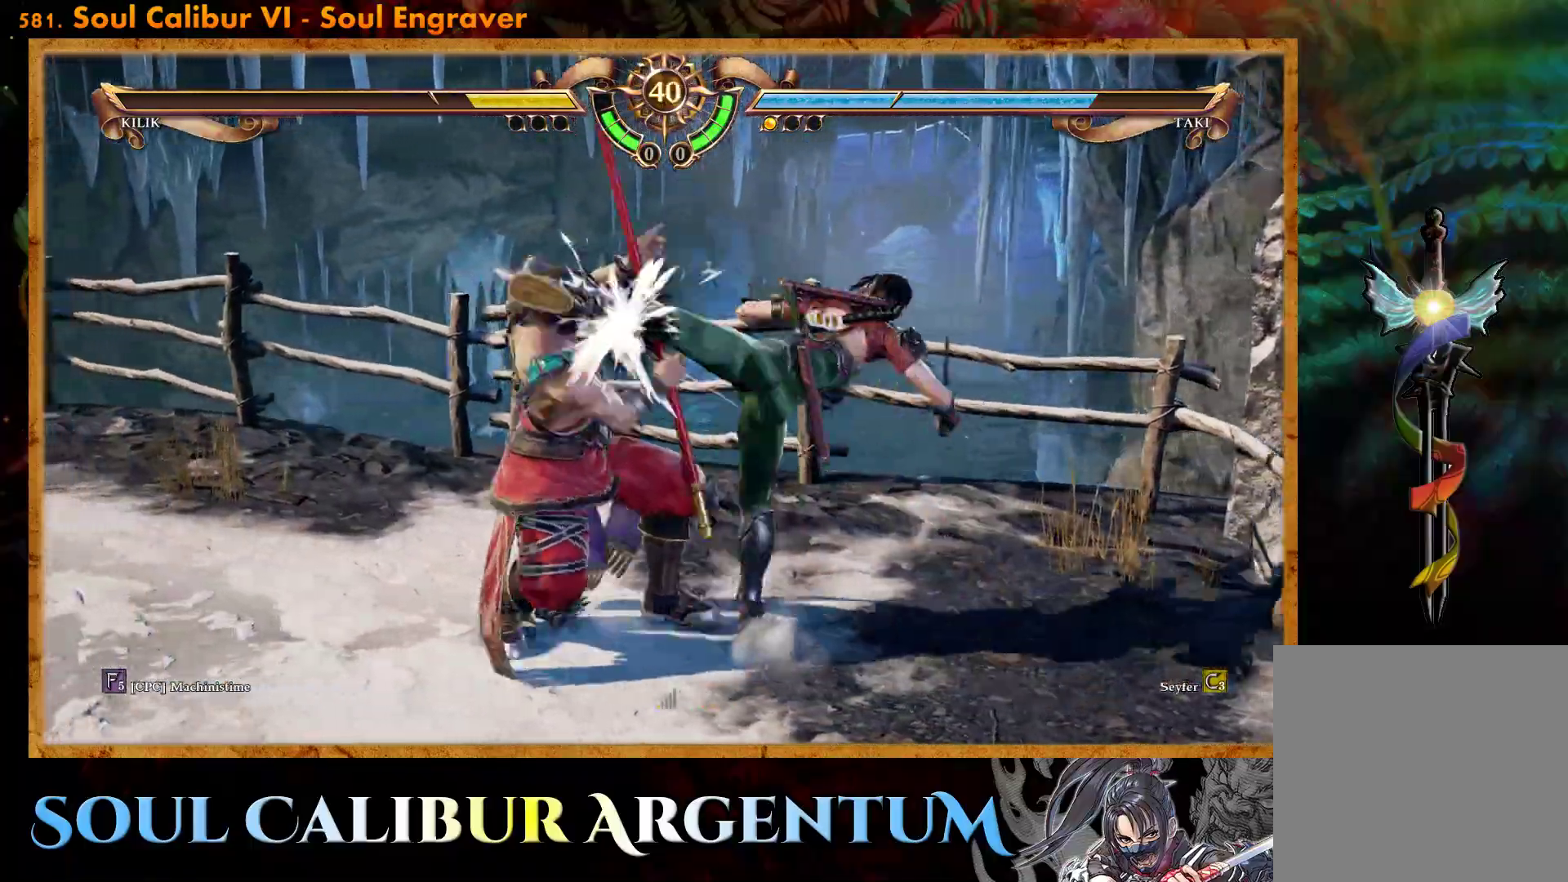
{"buttons": ["CIRCLE"], "events": [[267, "TRIANGLE", "down"], [383, "TRIANGLE", "up"], [417, "CIRCLE", "down"]]}
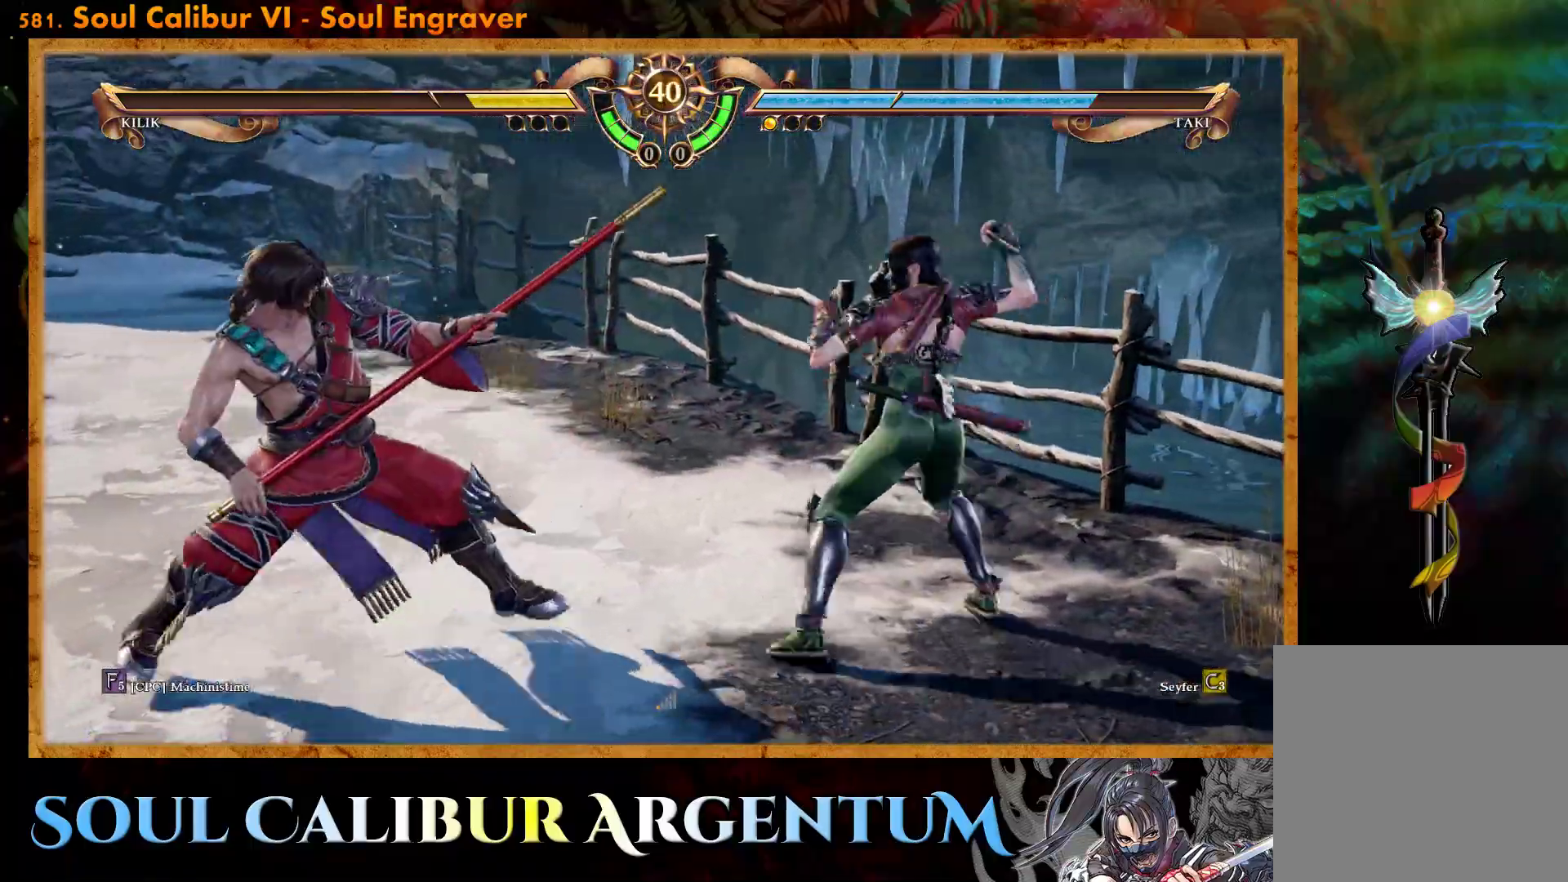
{"buttons": [], "events": [[17, "CIRCLE", "up"]]}
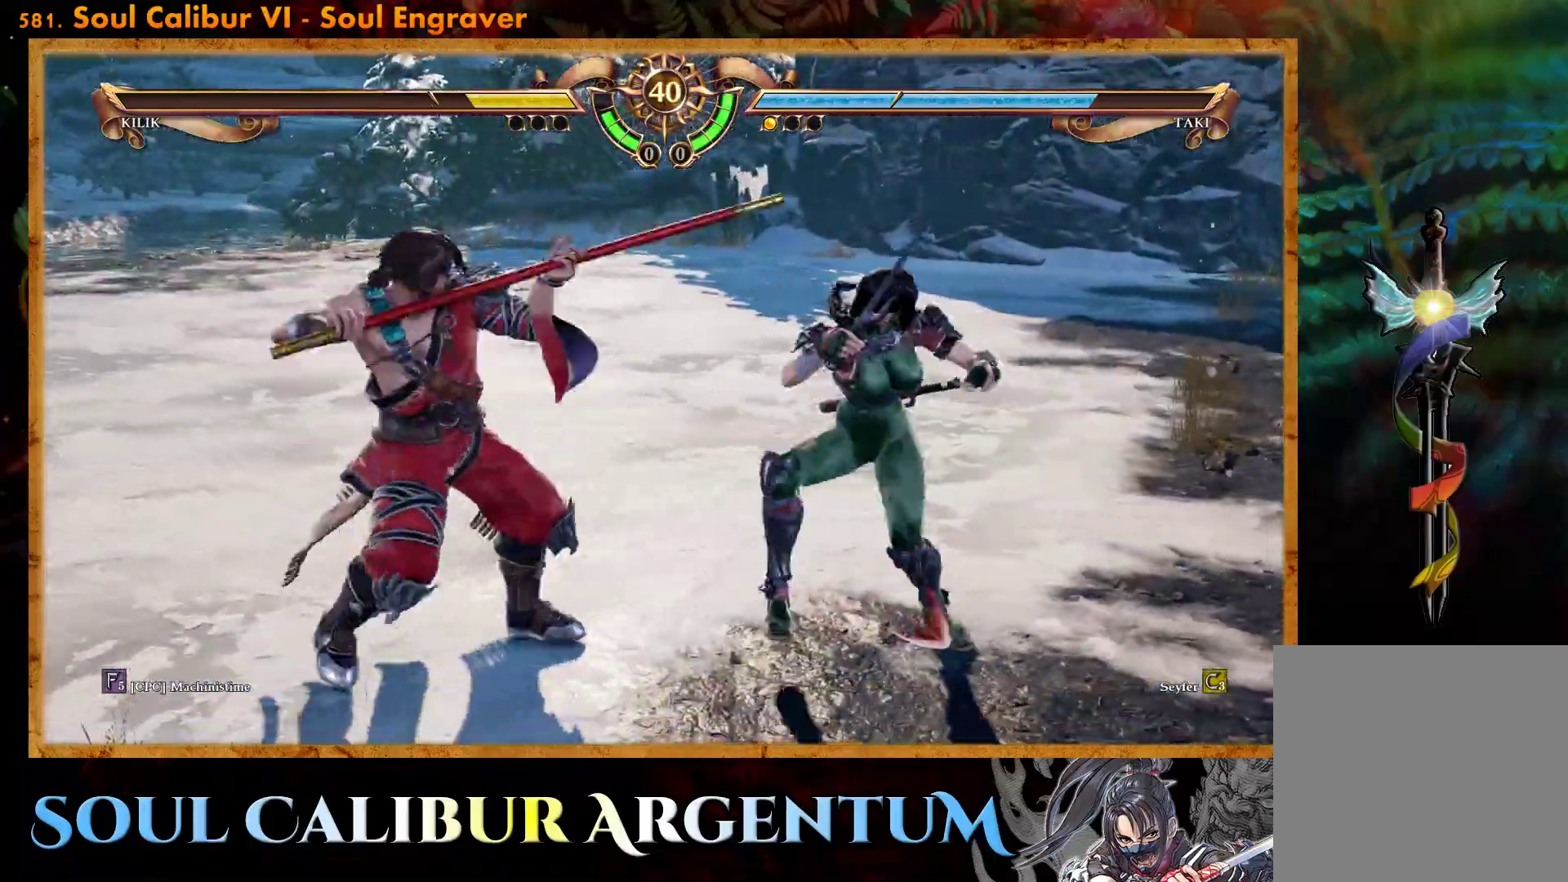
{"buttons": ["SQUARE"], "events": [[467, "SQUARE", "down"]]}
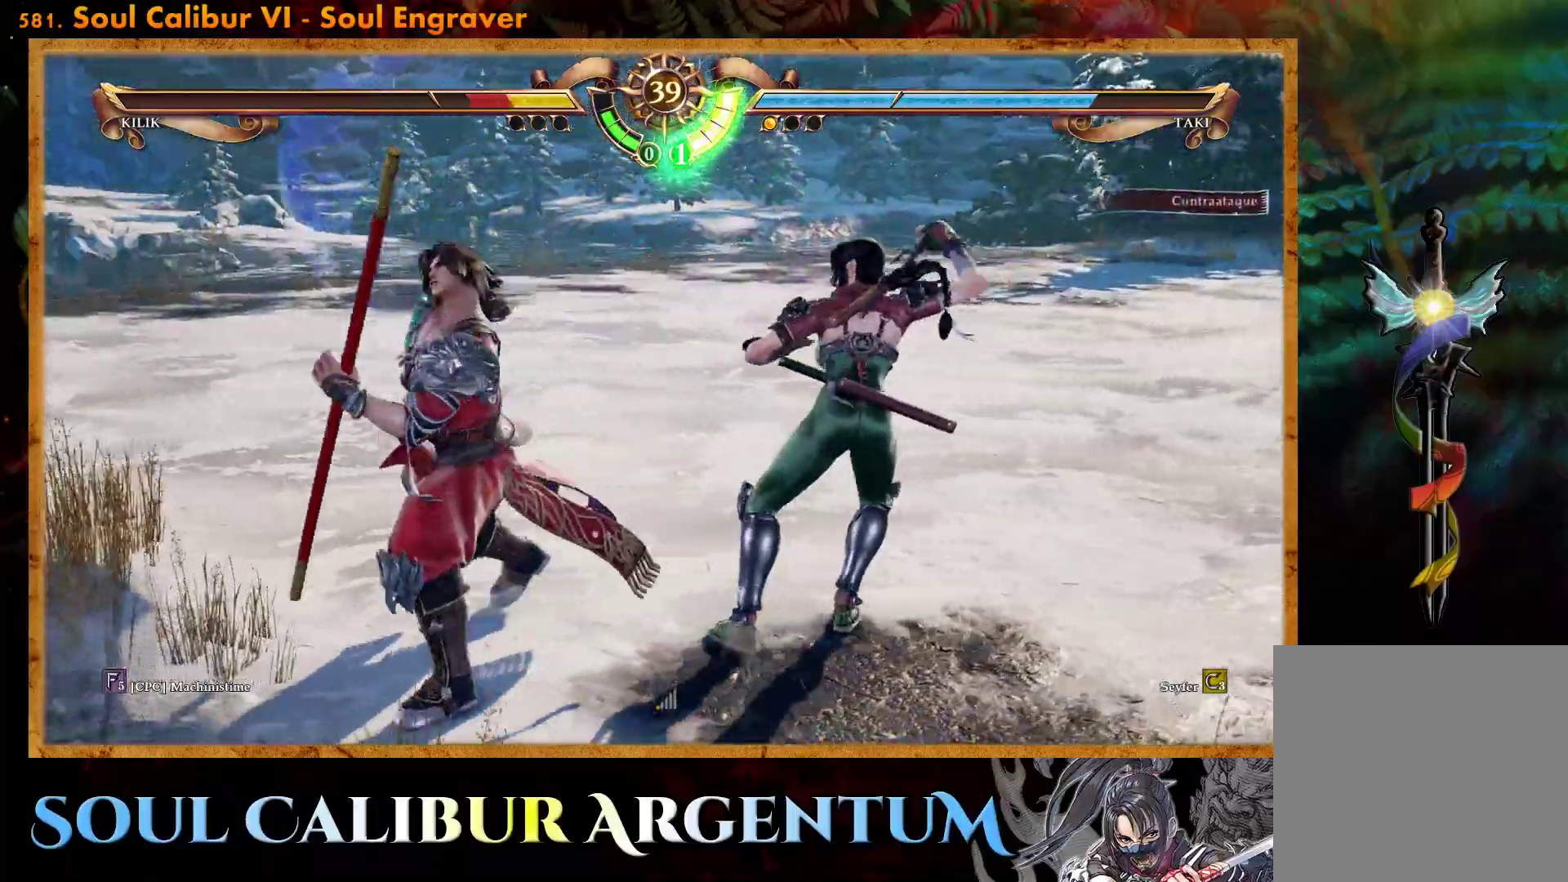
{"buttons": [], "events": [[67, "DPAD_LEFT", "down"], [100, "SQUARE", "up"], [183, "DPAD_LEFT", "up"]]}
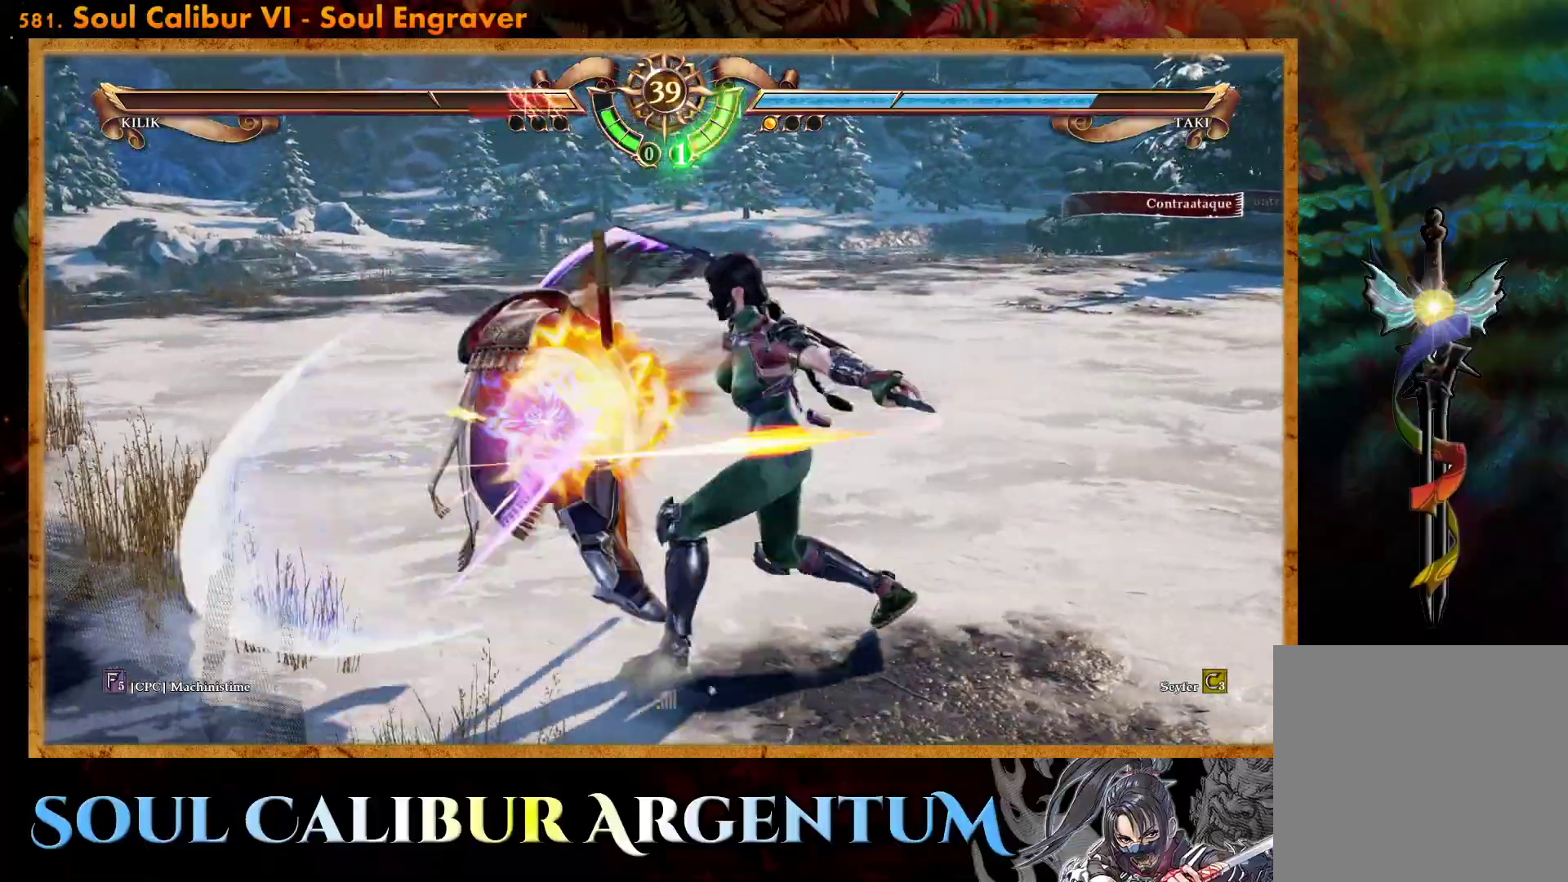
{"buttons": [], "events": [[350, "DPAD_UP", "down"], [450, "DPAD_UP", "up"]]}
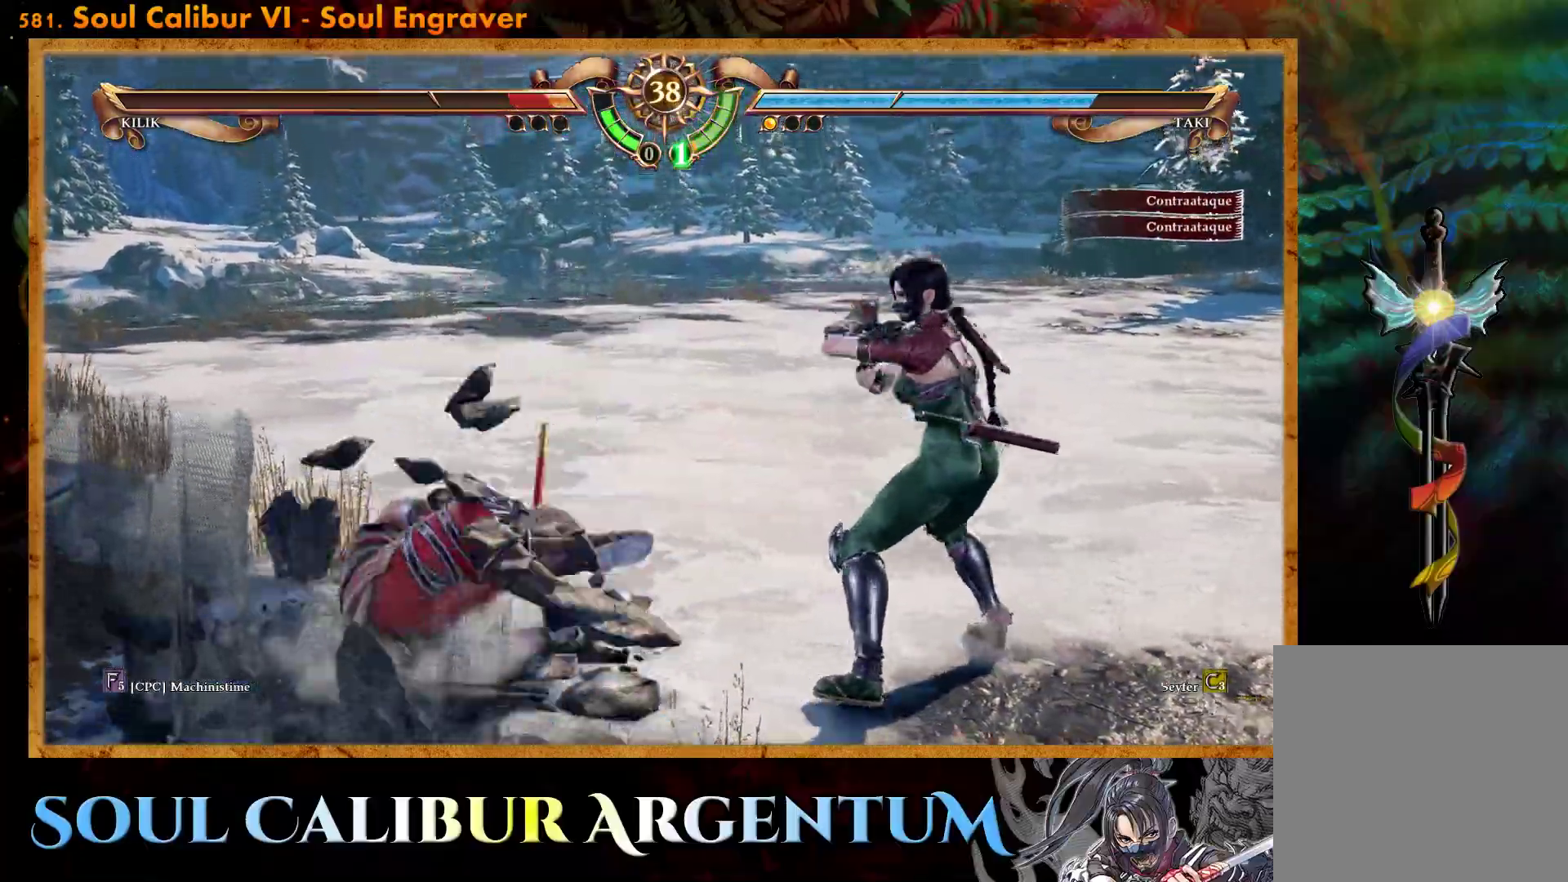
{"buttons": [], "events": [[67, "DPAD_LEFT", "down"], [200, "DPAD_LEFT", "up"], [333, "DPAD_UP", "down"], [433, "DPAD_UP", "up"]]}
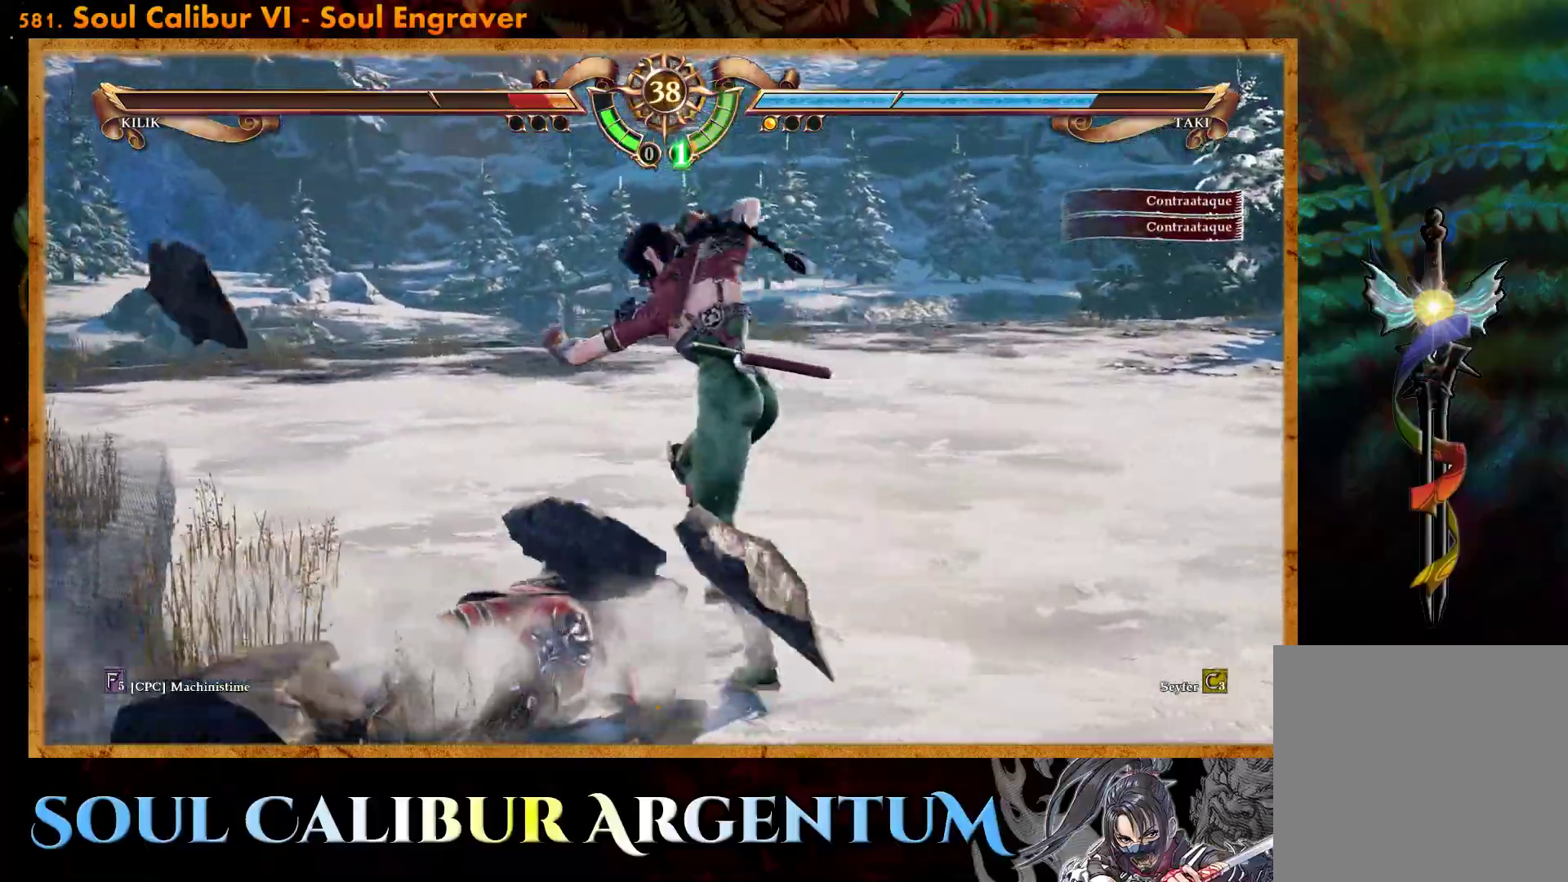
{"buttons": ["CIRCLE", "DPAD_DOWN", "DPAD_RIGHT"], "events": [[50, "SQUARE", "down"], [150, "CROSS", "down"], [150, "SQUARE", "up"], [217, "DPAD_DOWN", "down"], [217, "DPAD_RIGHT", "down"], [250, "CROSS", "up"], [283, "CIRCLE", "down"], [383, "CIRCLE", "up"], [467, "CIRCLE", "down"]]}
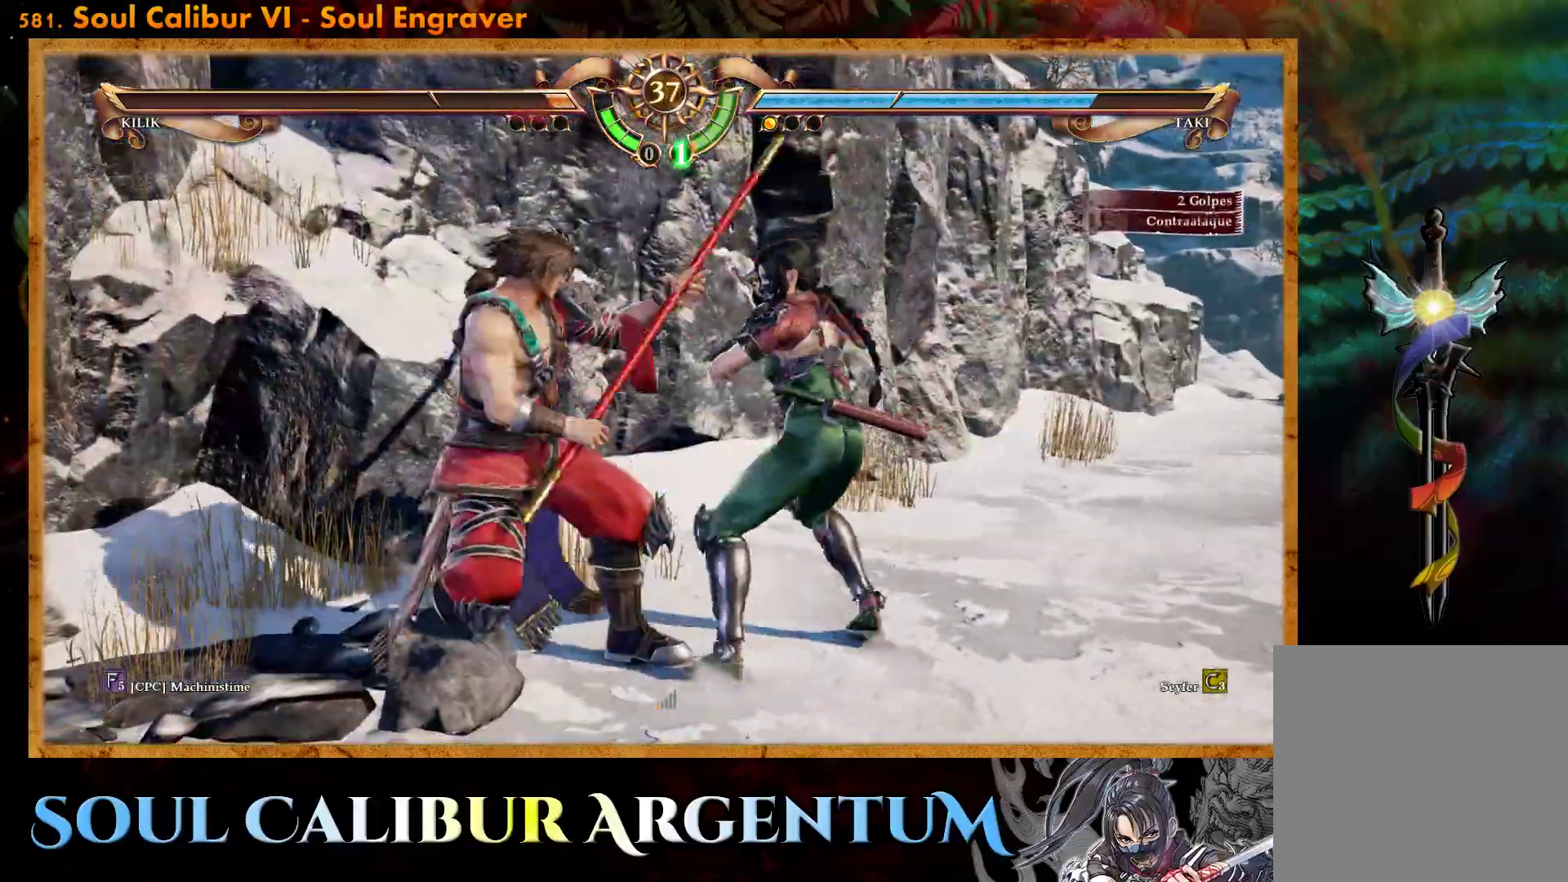
{"buttons": ["DPAD_DOWN", "DPAD_RIGHT"], "events": [[50, "CIRCLE", "up"], [117, "CIRCLE", "down"], [183, "CIRCLE", "up"], [267, "CIRCLE", "down"], [350, "CIRCLE", "up"], [417, "CIRCLE", "down"], [500, "CIRCLE", "up"]]}